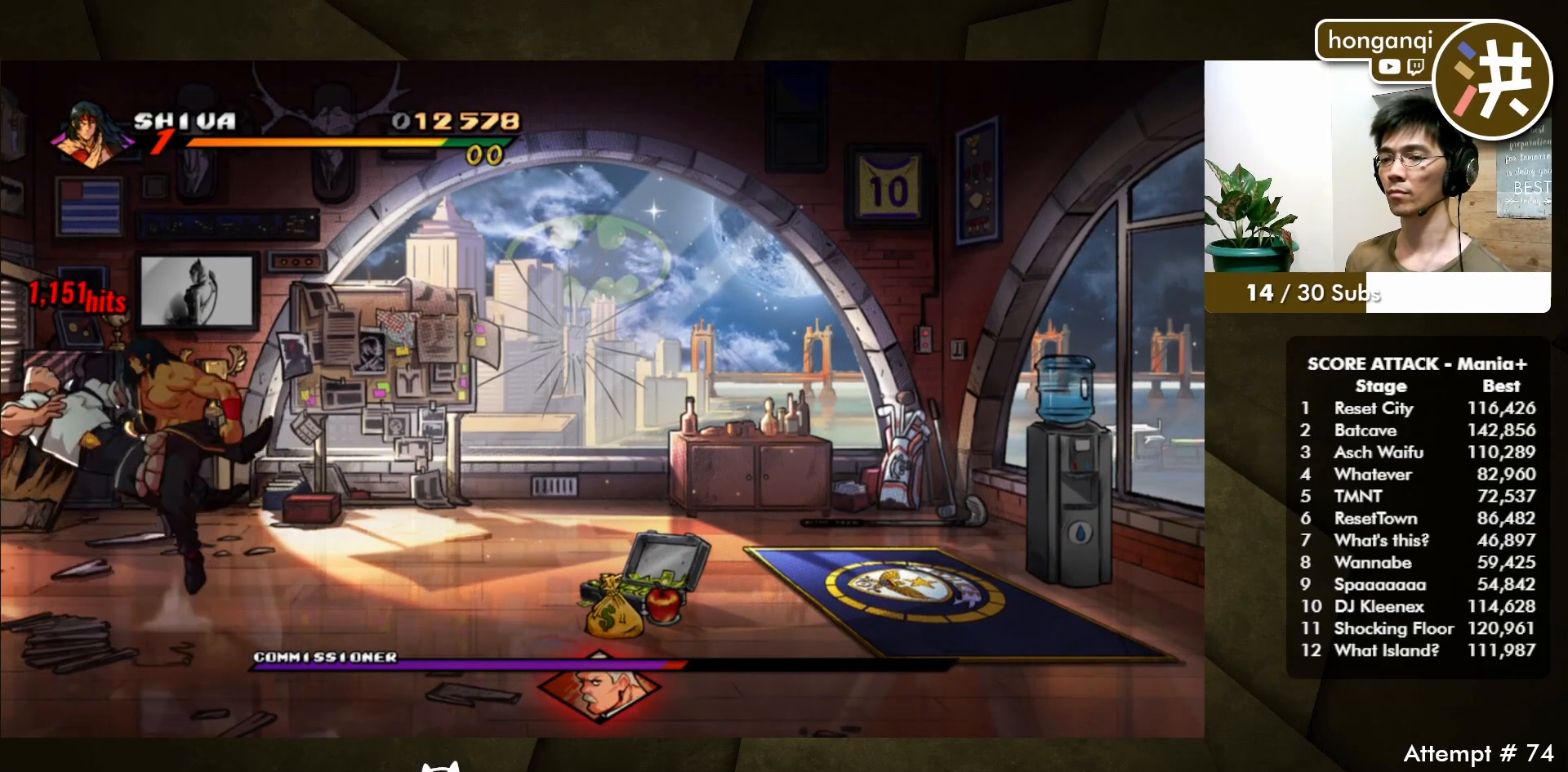
Gameplay with a controller (Xbox layout); each line is a JSON object with the inputs held at the frame after it. "events" lists button and stick changes between this image and that frame as [ms after this image, input, new state], when the widget could be followed in between. Not read: L2 L3 R2 R3.
{"buttons": [], "events": [[67, "B", "down"], [150, "B", "up"], [217, "B", "down"], [300, "B", "up"], [383, "B", "down"], [433, "B", "up"]]}
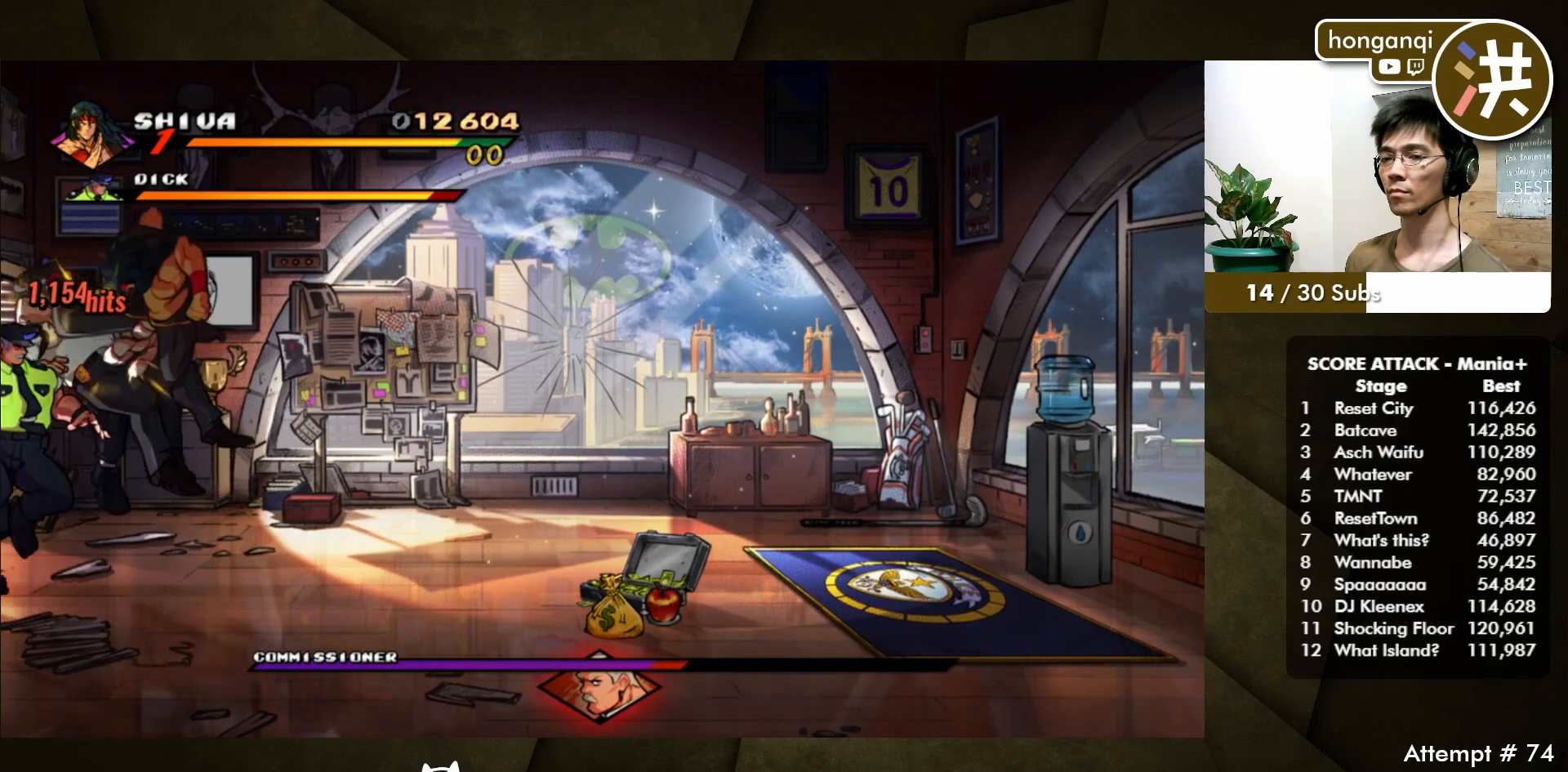
{"buttons": ["DPAD_LEFT"], "events": [[33, "B", "down"], [83, "B", "up"], [300, "DPAD_LEFT", "down"], [367, "A", "down"], [500, "A", "up"]]}
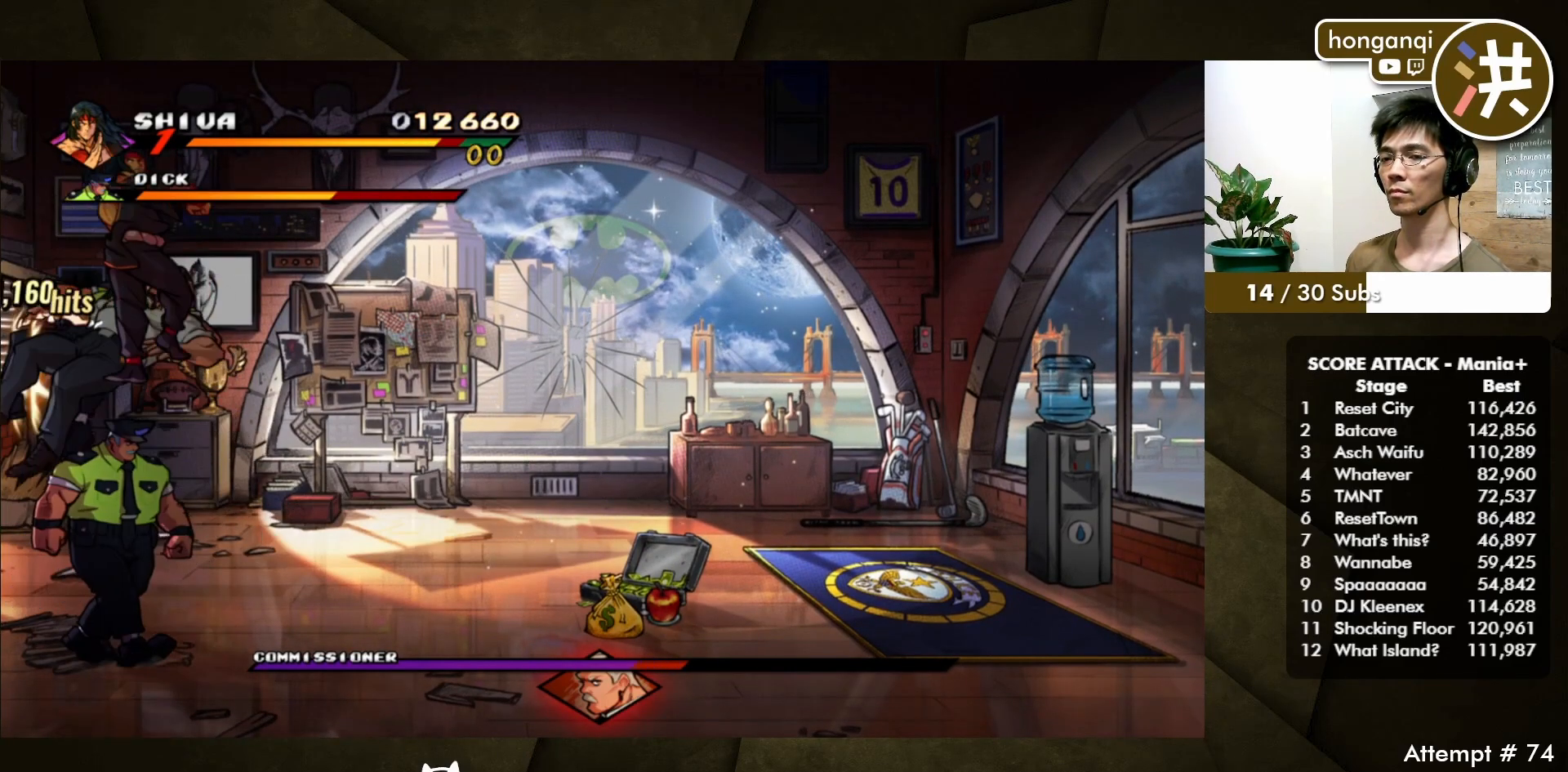
{"buttons": ["DPAD_UP"], "events": [[83, "B", "down"], [167, "B", "up"], [233, "B", "down"], [317, "B", "up"], [417, "B", "down"], [483, "B", "up"], [500, "DPAD_LEFT", "up"], [500, "DPAD_UP", "down"]]}
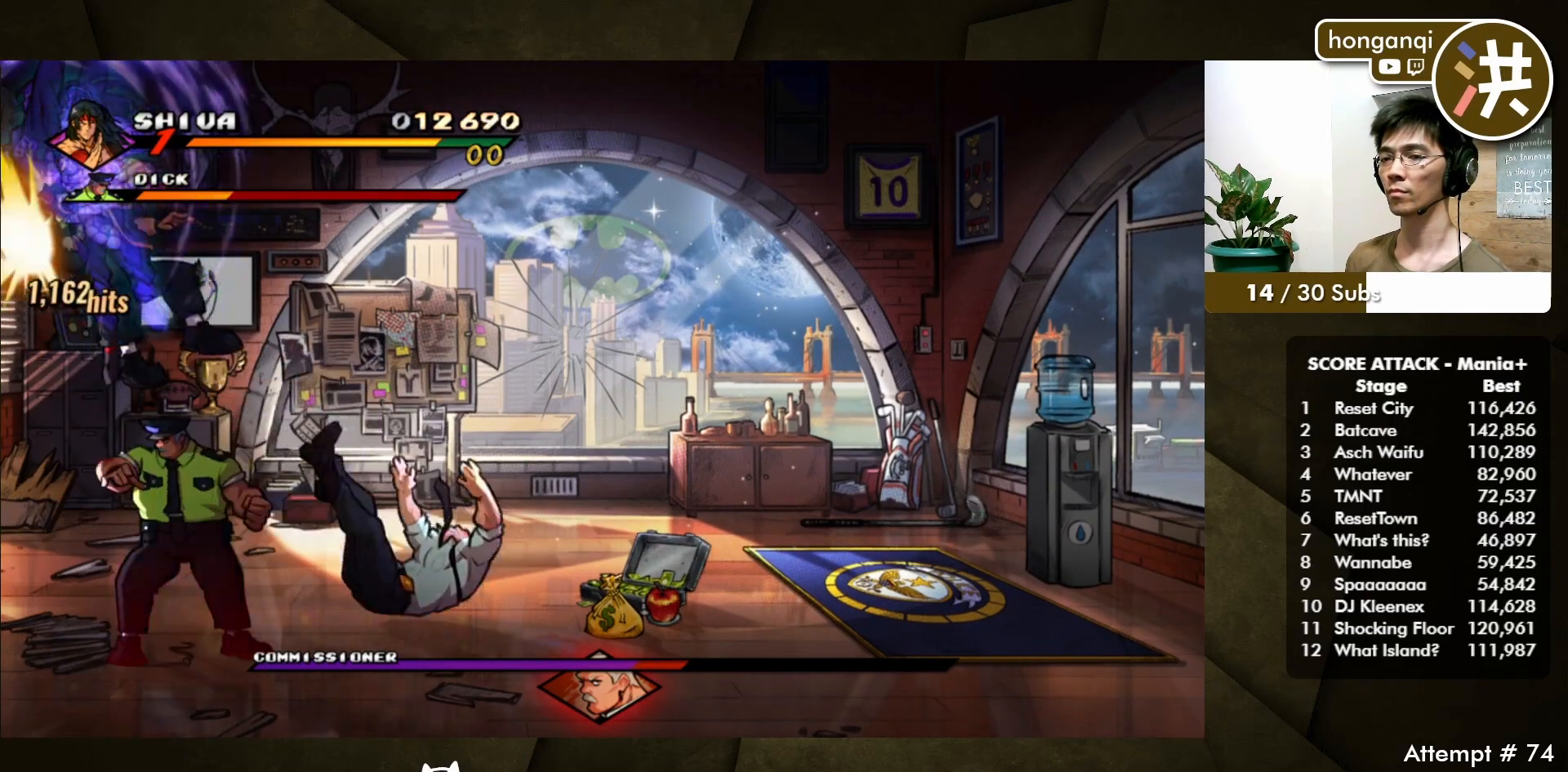
{"buttons": ["DPAD_RIGHT"], "events": [[17, "DPAD_RIGHT", "down"], [17, "DPAD_UP", "up"], [150, "B", "down"], [250, "B", "up"], [333, "B", "down"], [450, "B", "up"]]}
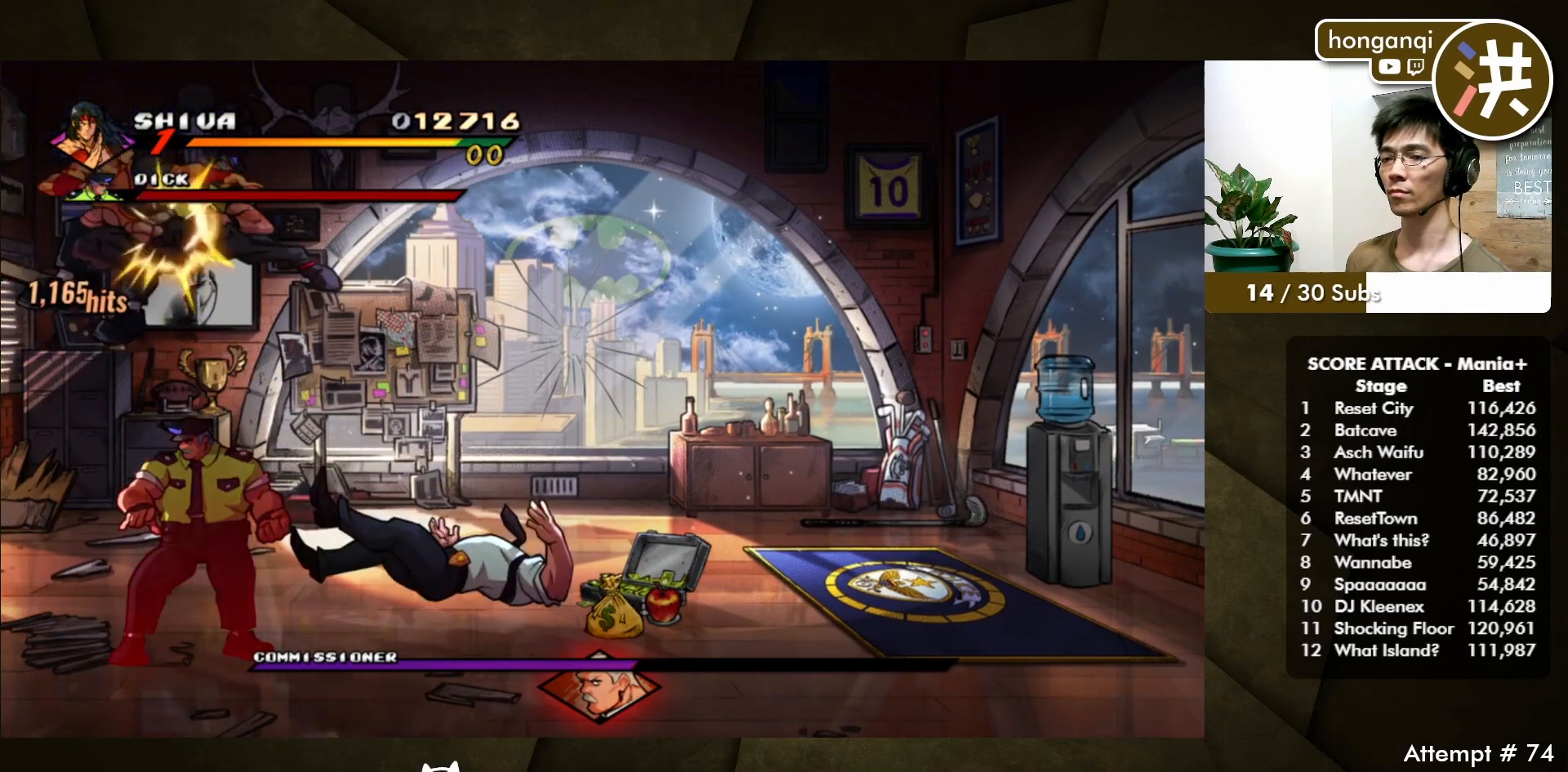
{"buttons": [], "events": [[33, "B", "down"], [117, "B", "up"], [200, "B", "down"], [233, "DPAD_RIGHT", "up"], [283, "B", "up"]]}
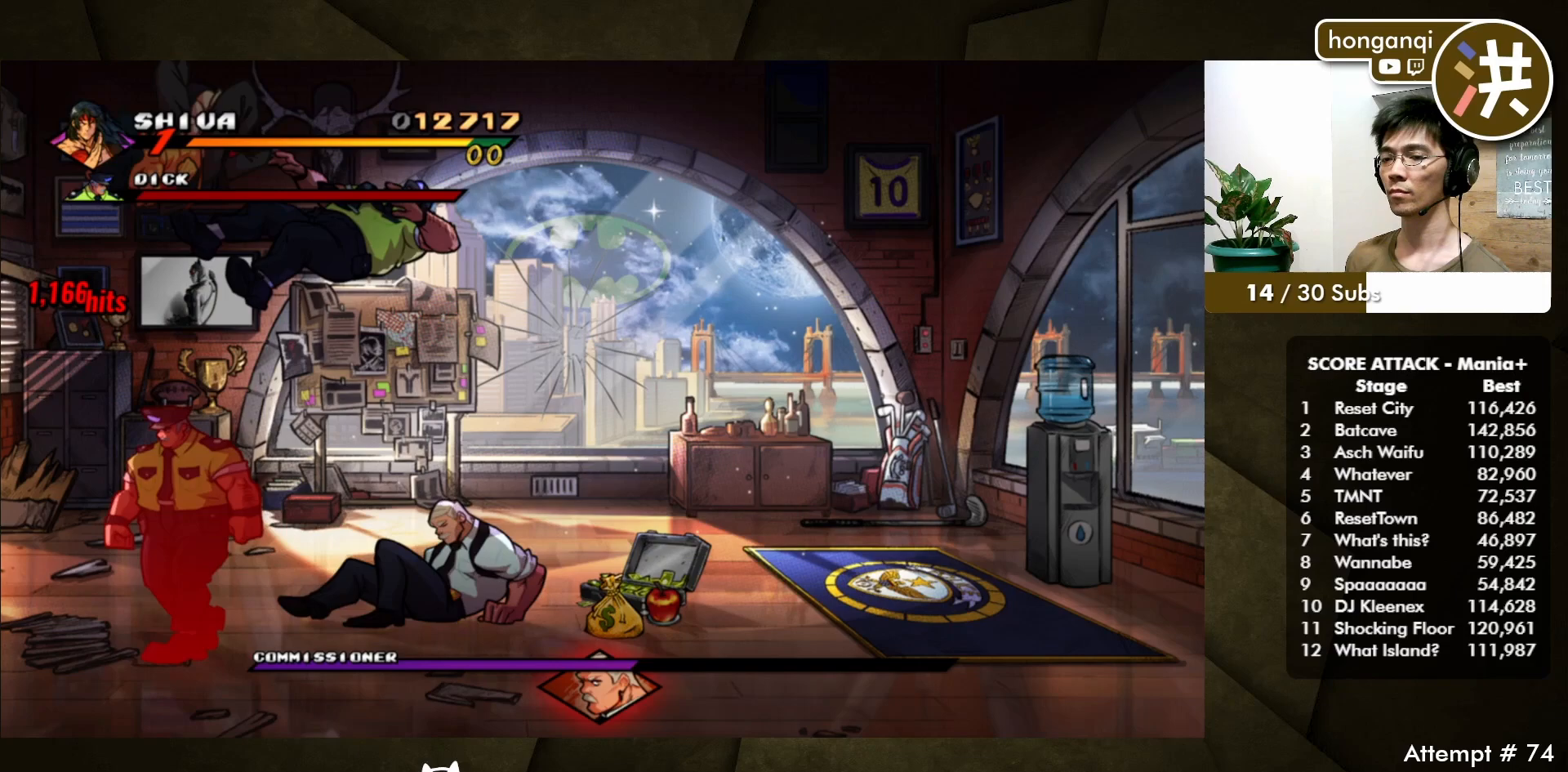
{"buttons": [], "events": [[383, "A", "down"], [483, "A", "up"]]}
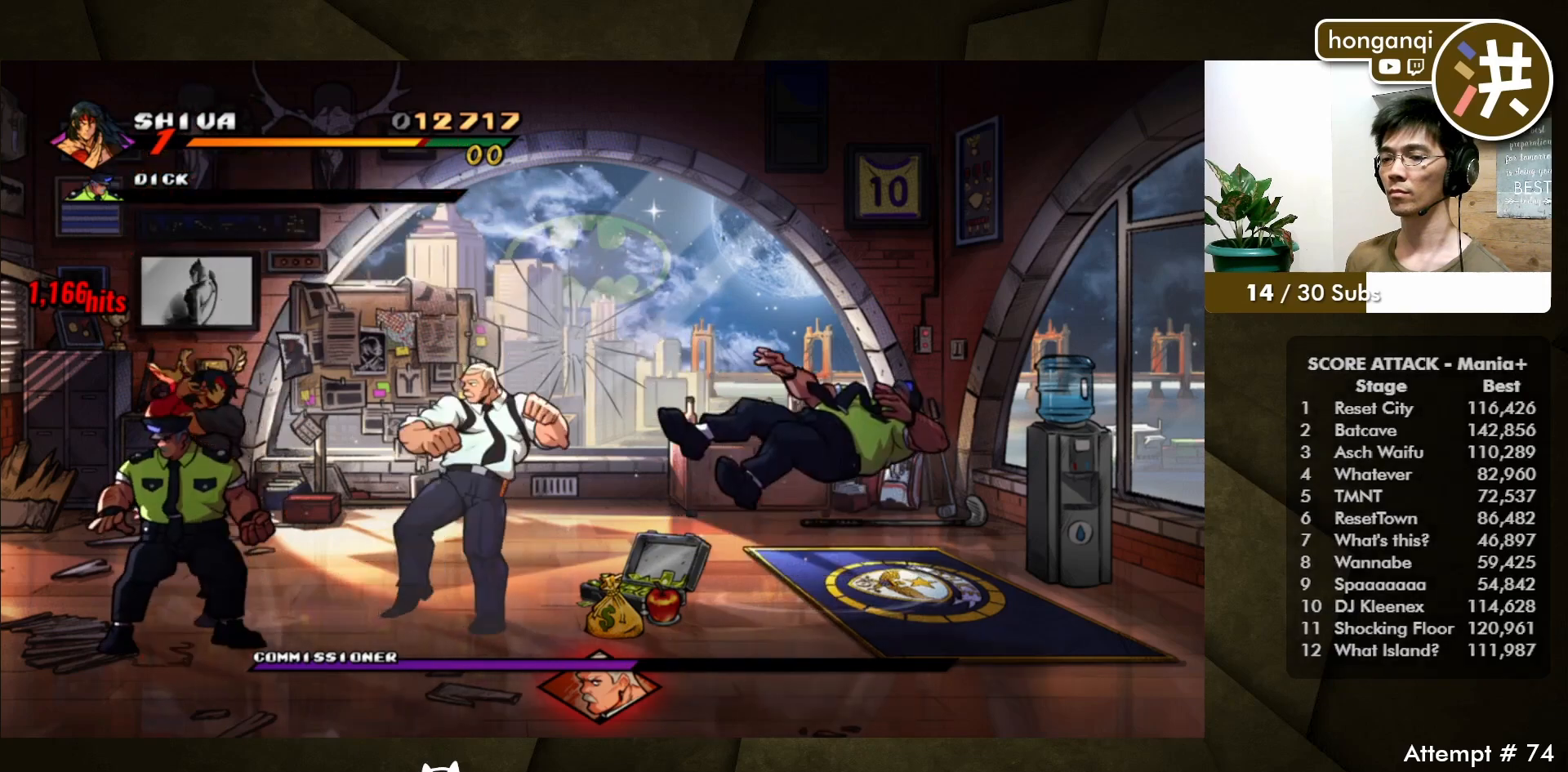
{"buttons": [], "events": [[83, "B", "down"], [167, "B", "up"], [300, "DPAD_RIGHT", "down"], [367, "DPAD_RIGHT", "up"], [433, "DPAD_RIGHT", "down"], [500, "DPAD_RIGHT", "up"]]}
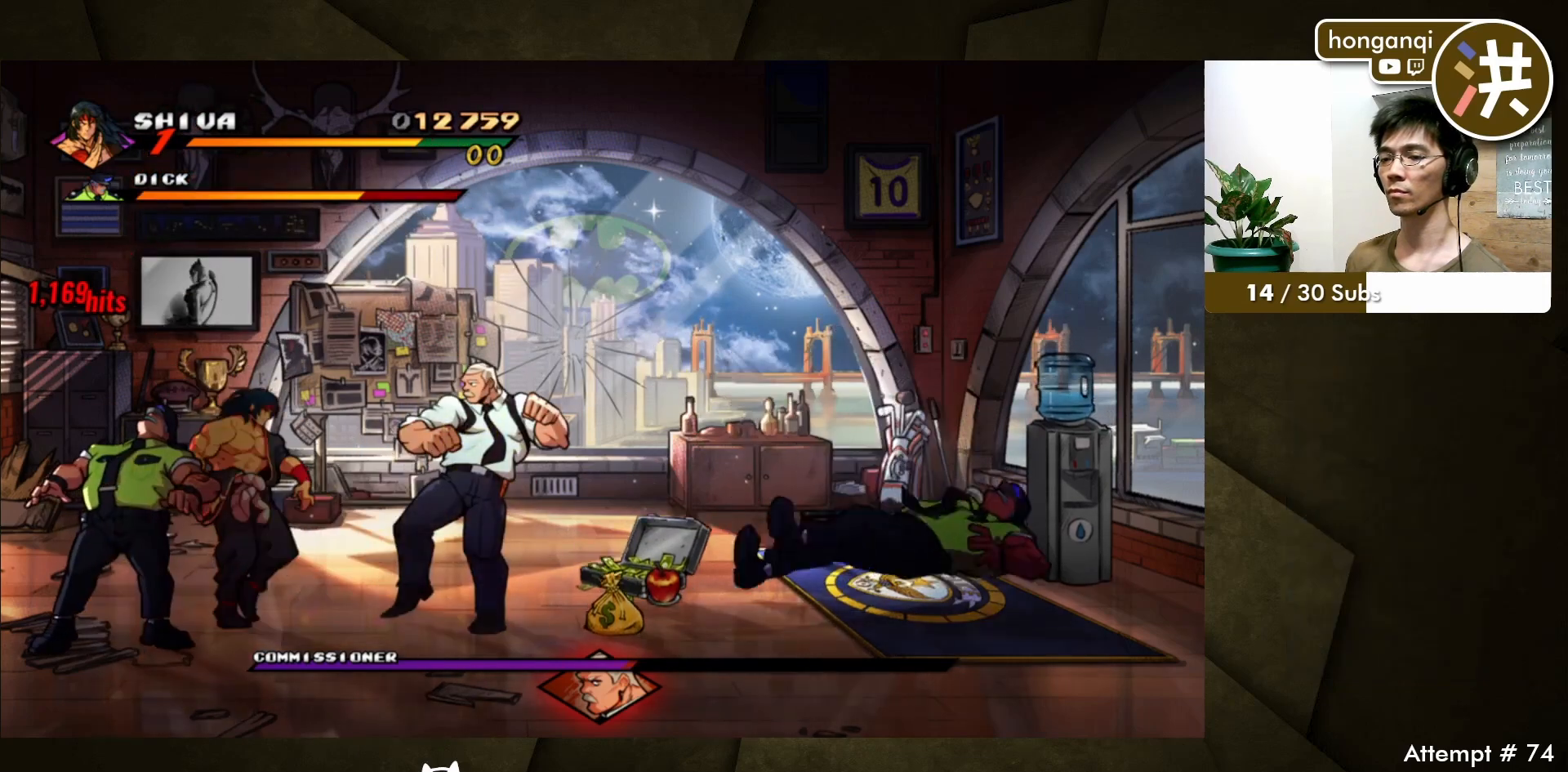
{"buttons": [], "events": [[33, "B", "down"], [50, "DPAD_RIGHT", "down"], [100, "B", "up"], [150, "DPAD_RIGHT", "up"], [167, "B", "down"], [250, "B", "up"]]}
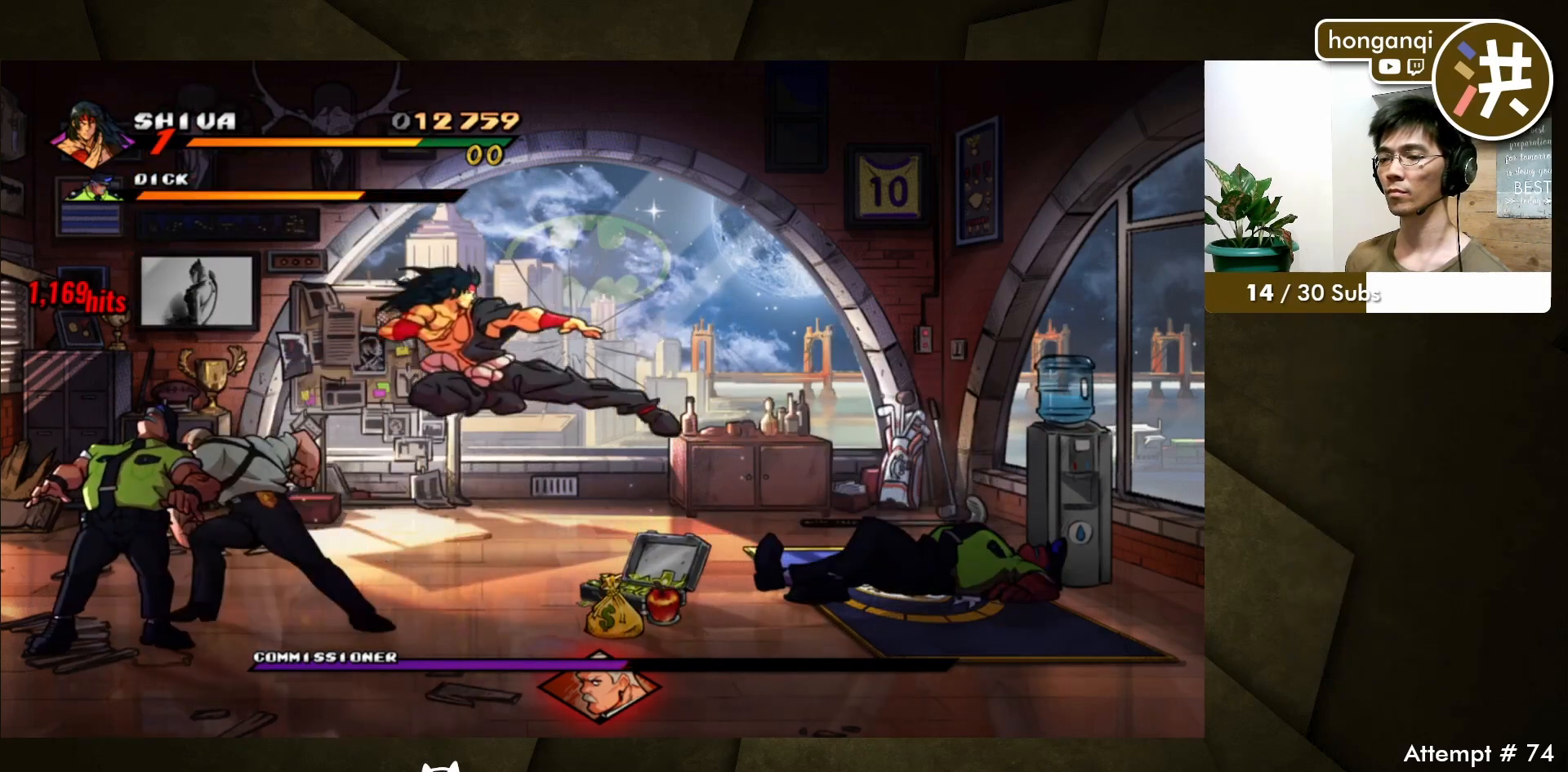
{"buttons": ["DPAD_LEFT"], "events": [[350, "DPAD_LEFT", "down"], [400, "DPAD_LEFT", "up"], [467, "DPAD_LEFT", "down"]]}
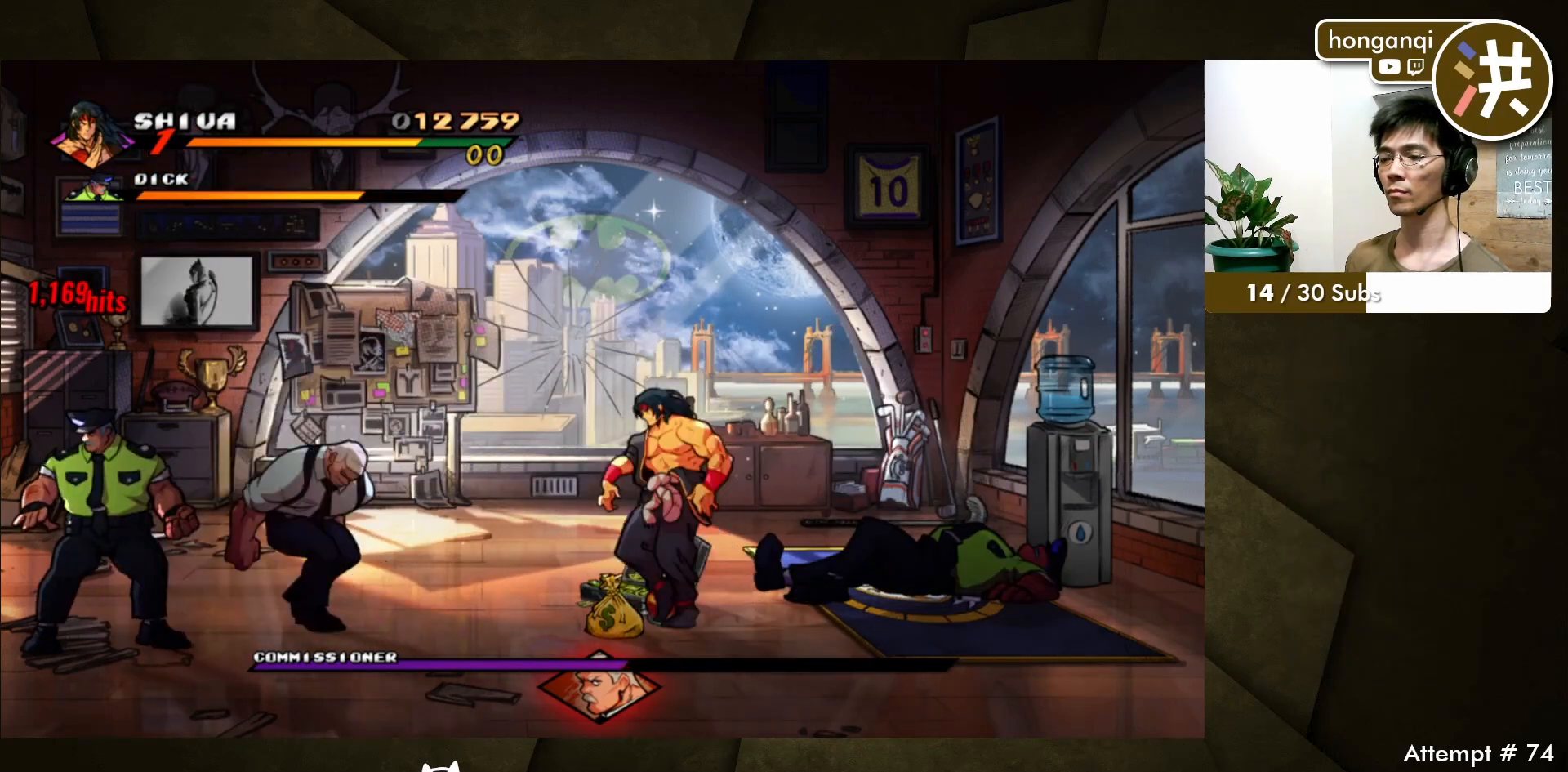
{"buttons": [], "events": [[167, "B", "down"], [300, "B", "up"], [383, "DPAD_LEFT", "up"]]}
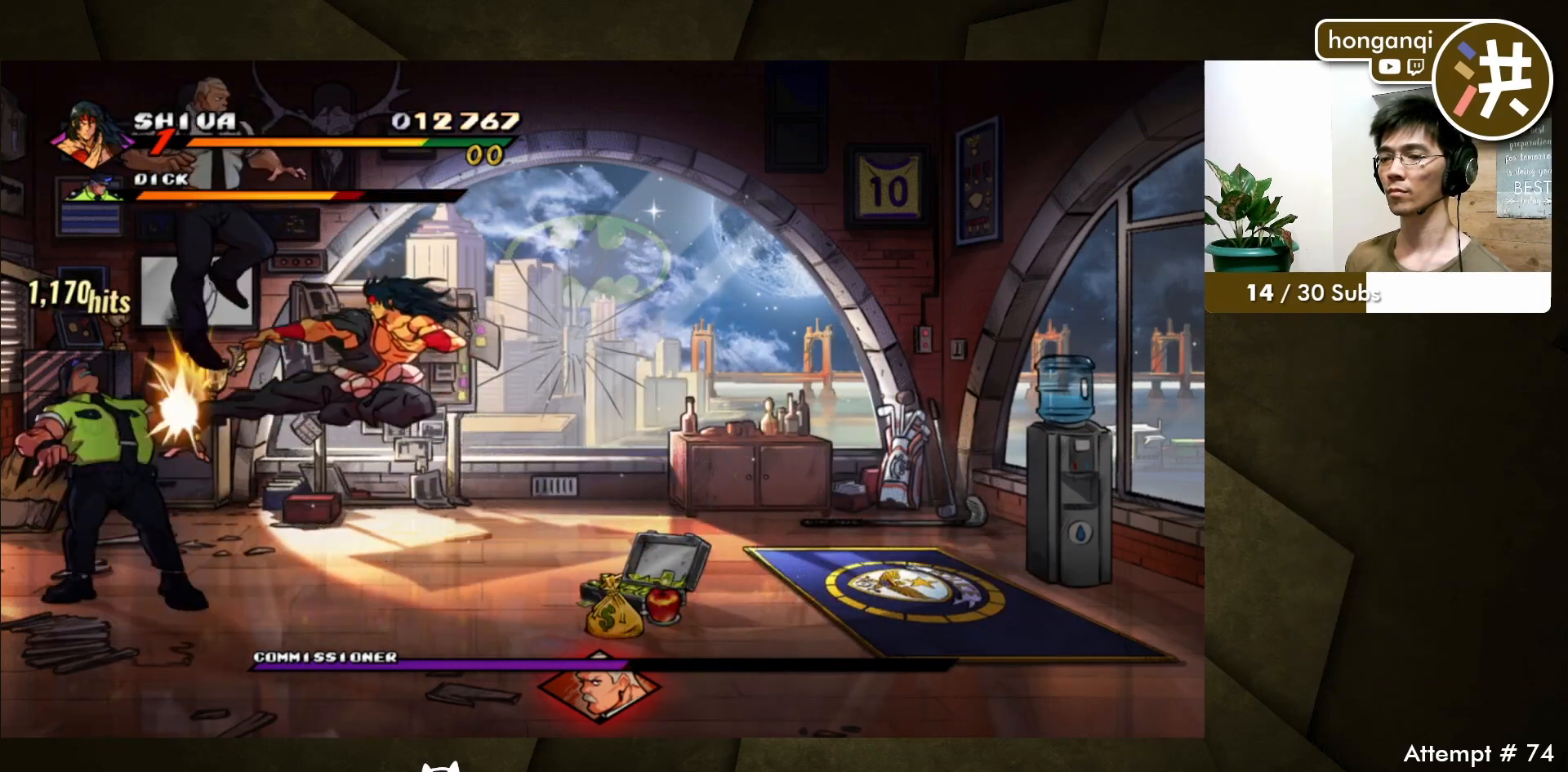
{"buttons": [], "events": []}
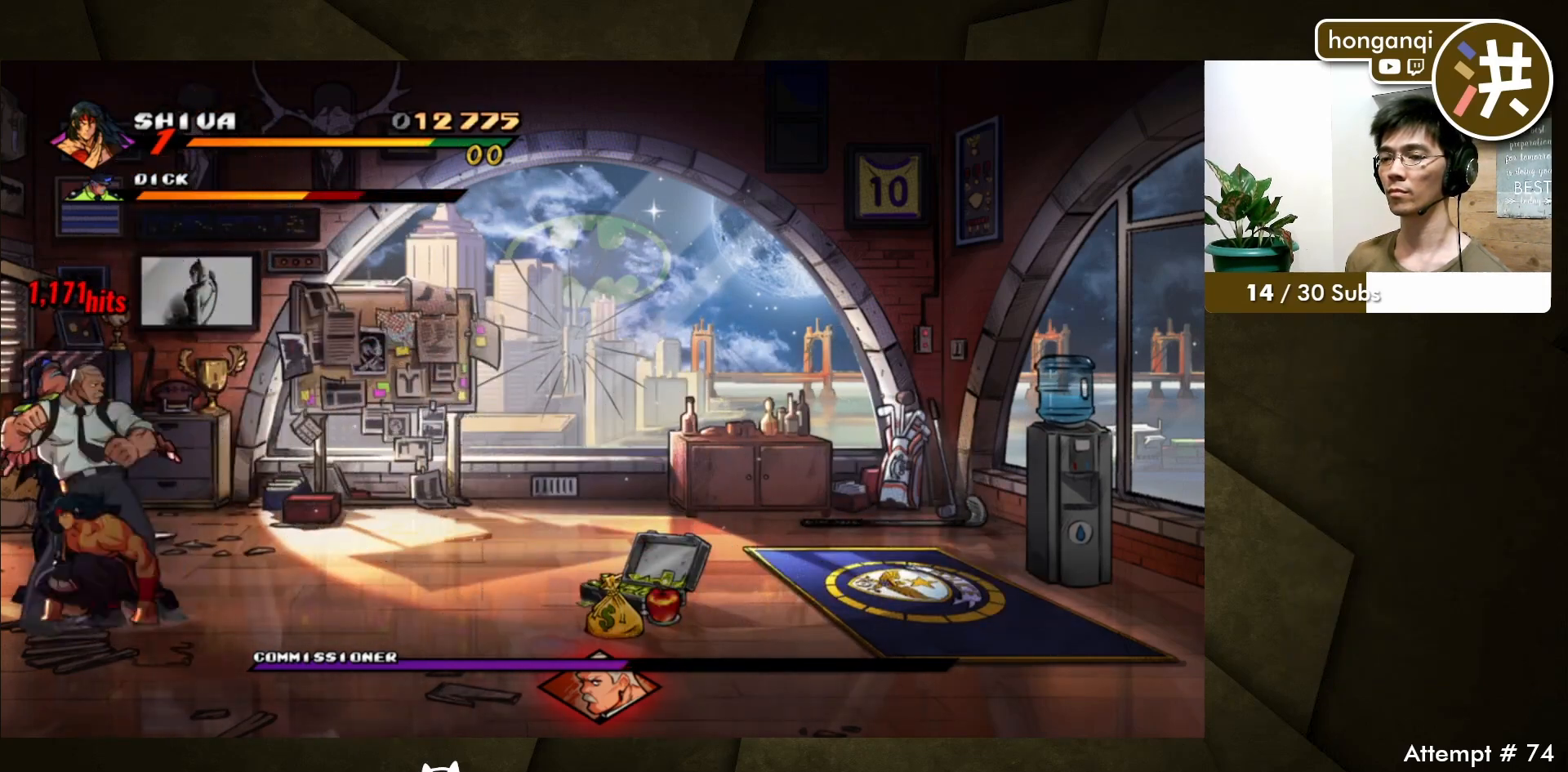
{"buttons": ["B"], "events": [[33, "B", "down"], [117, "B", "up"], [200, "B", "down"], [267, "B", "up"], [367, "B", "down"]]}
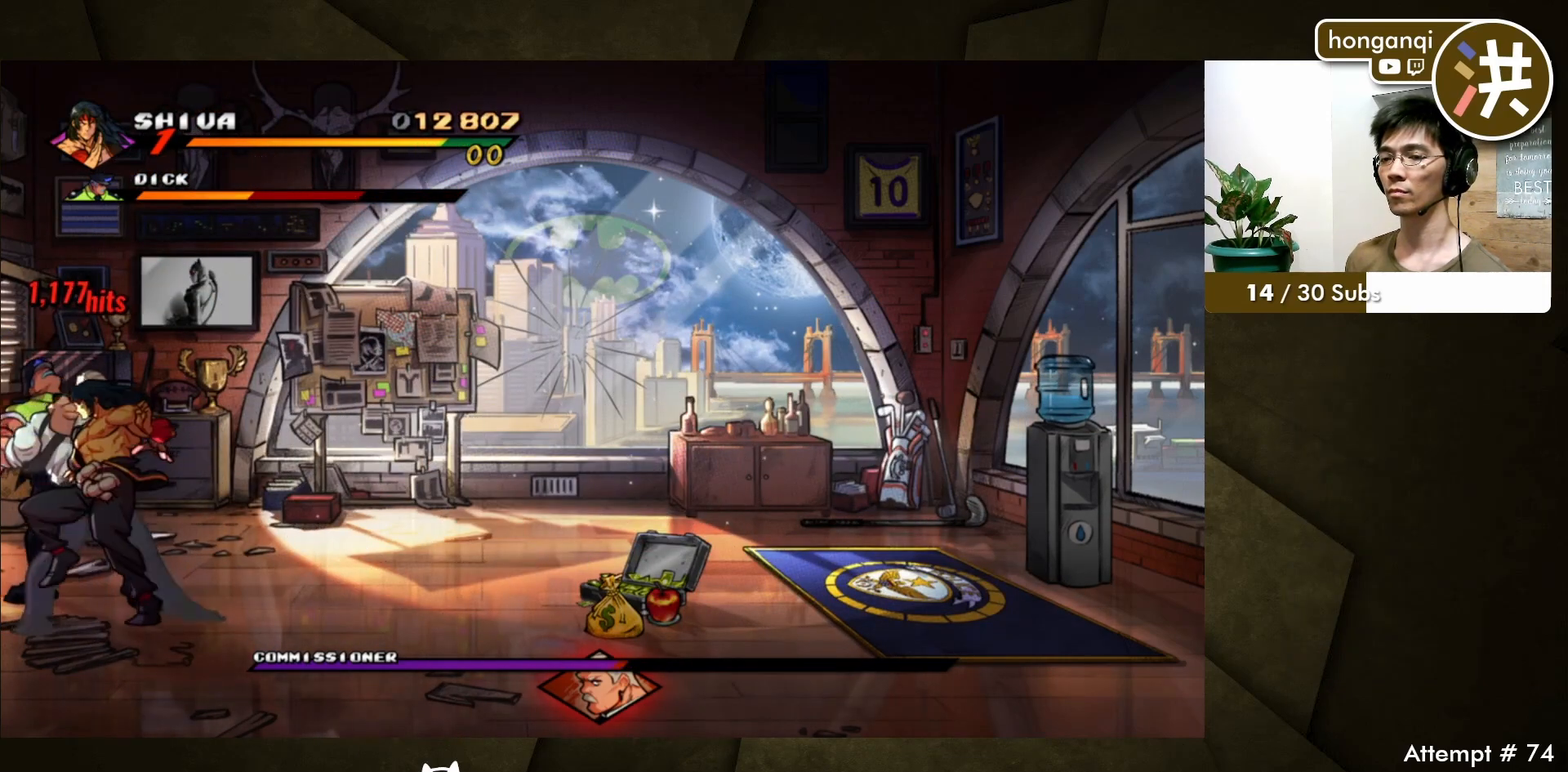
{"buttons": [], "events": [[17, "B", "up"], [267, "A", "down"], [433, "A", "up"]]}
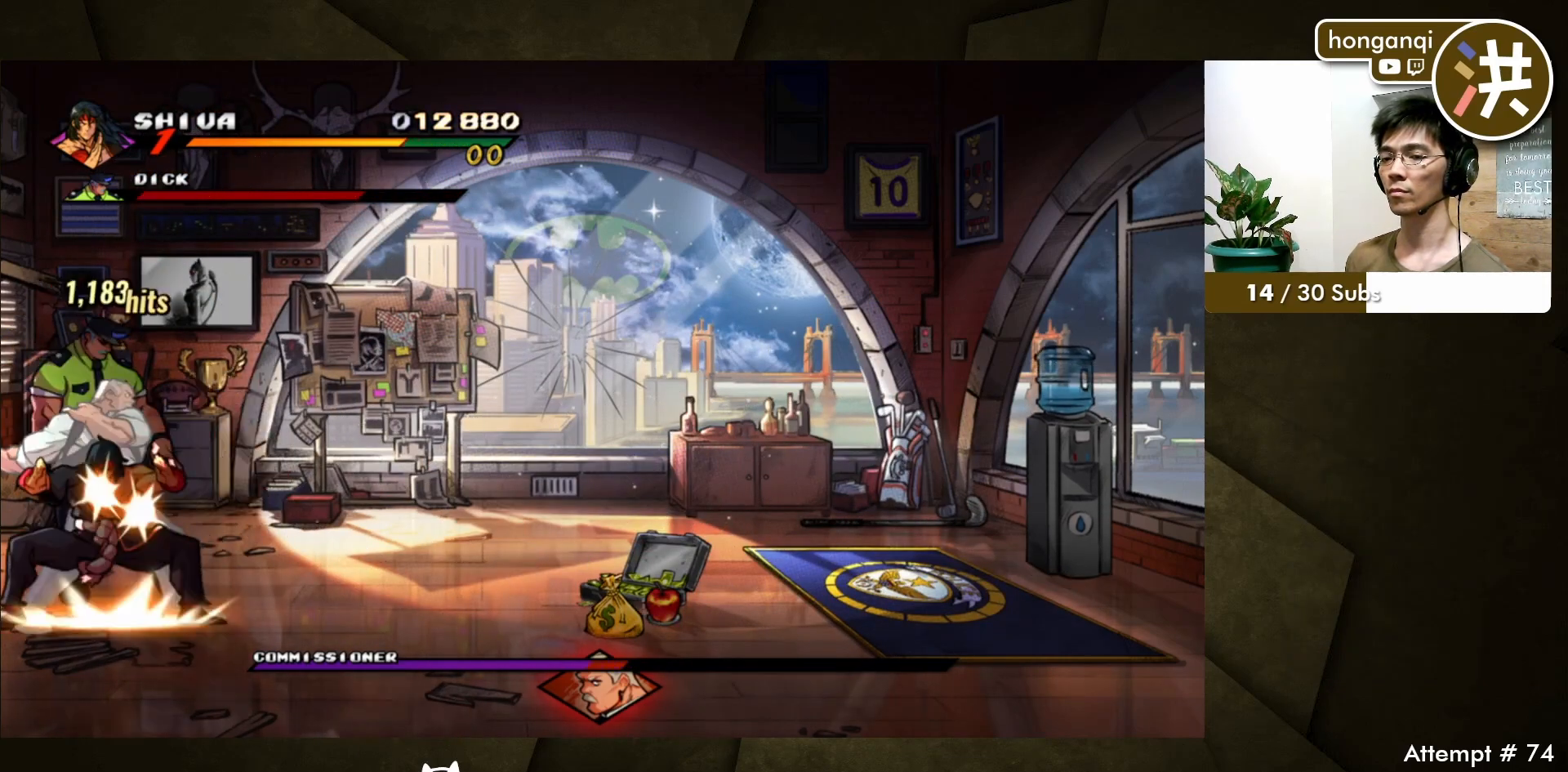
{"buttons": [], "events": [[200, "A", "down"], [333, "A", "up"]]}
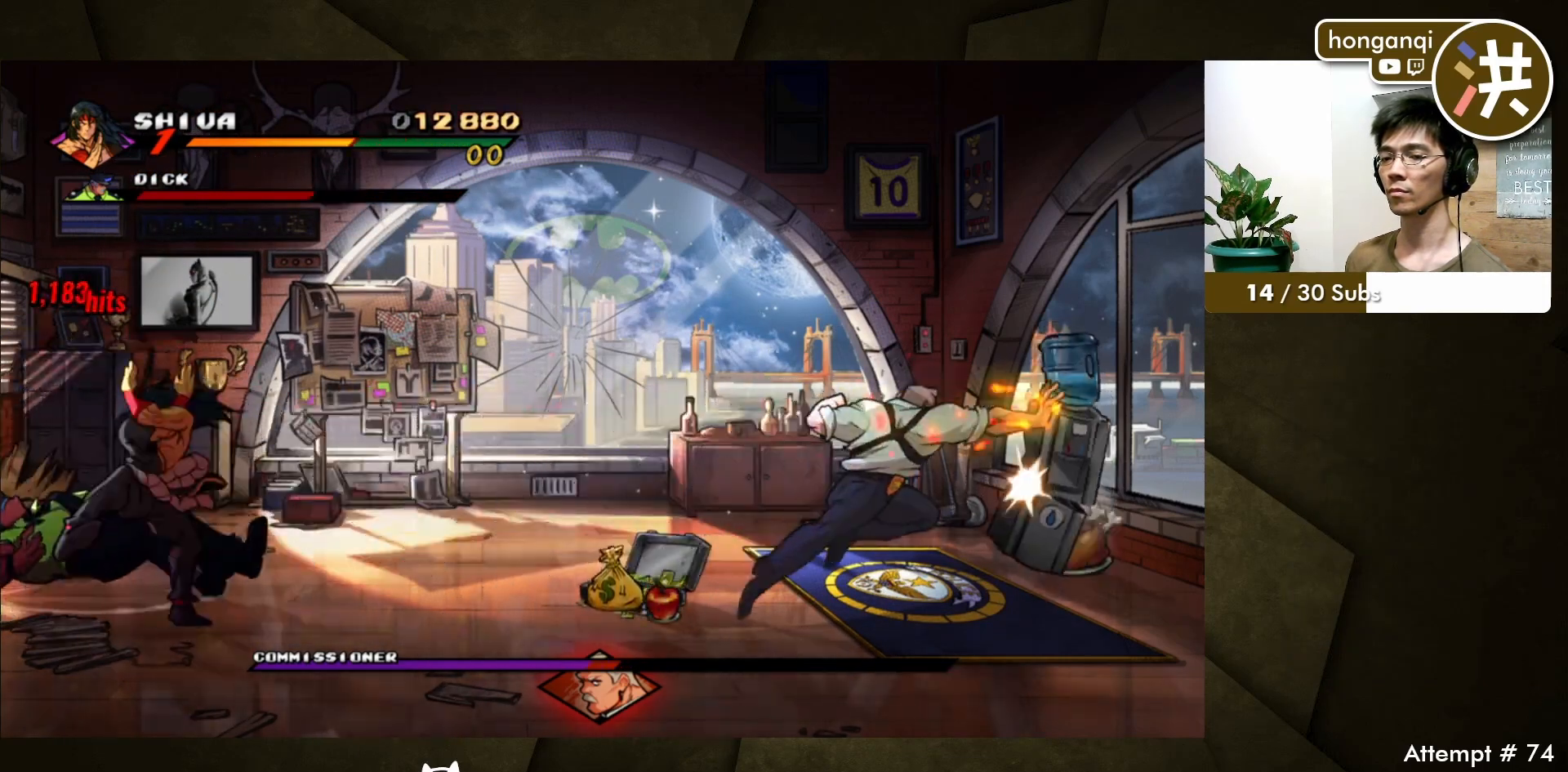
{"buttons": ["DPAD_RIGHT"], "events": [[167, "DPAD_RIGHT", "down"], [233, "DPAD_RIGHT", "up"], [283, "DPAD_RIGHT", "down"], [367, "DPAD_RIGHT", "up"], [433, "DPAD_RIGHT", "down"]]}
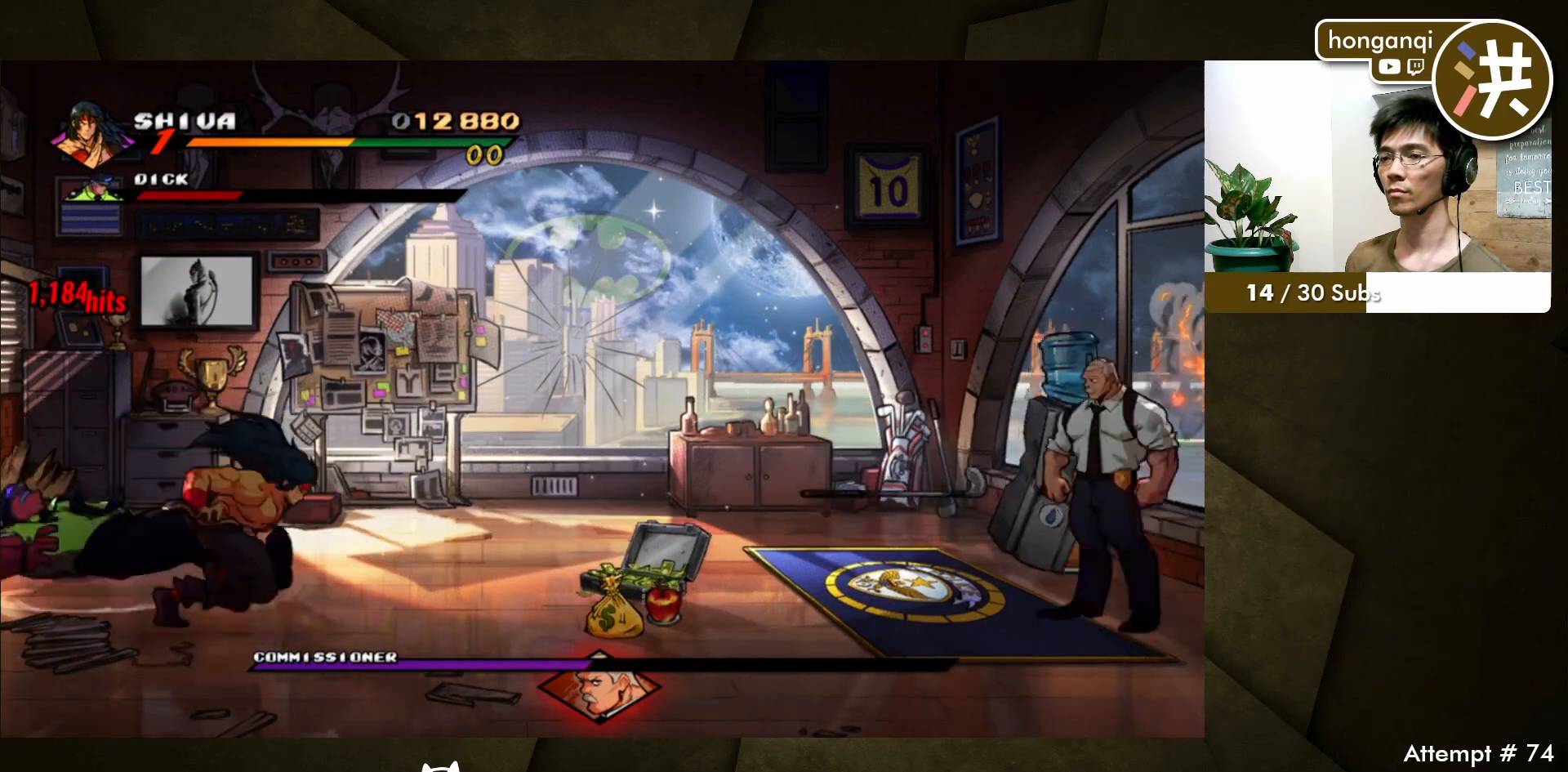
{"buttons": ["DPAD_RIGHT"], "events": [[17, "DPAD_RIGHT", "up"], [67, "DPAD_RIGHT", "down"], [150, "DPAD_RIGHT", "up"], [217, "DPAD_RIGHT", "down"], [300, "DPAD_RIGHT", "up"], [350, "DPAD_RIGHT", "down"], [450, "DPAD_RIGHT", "up"], [500, "DPAD_RIGHT", "down"]]}
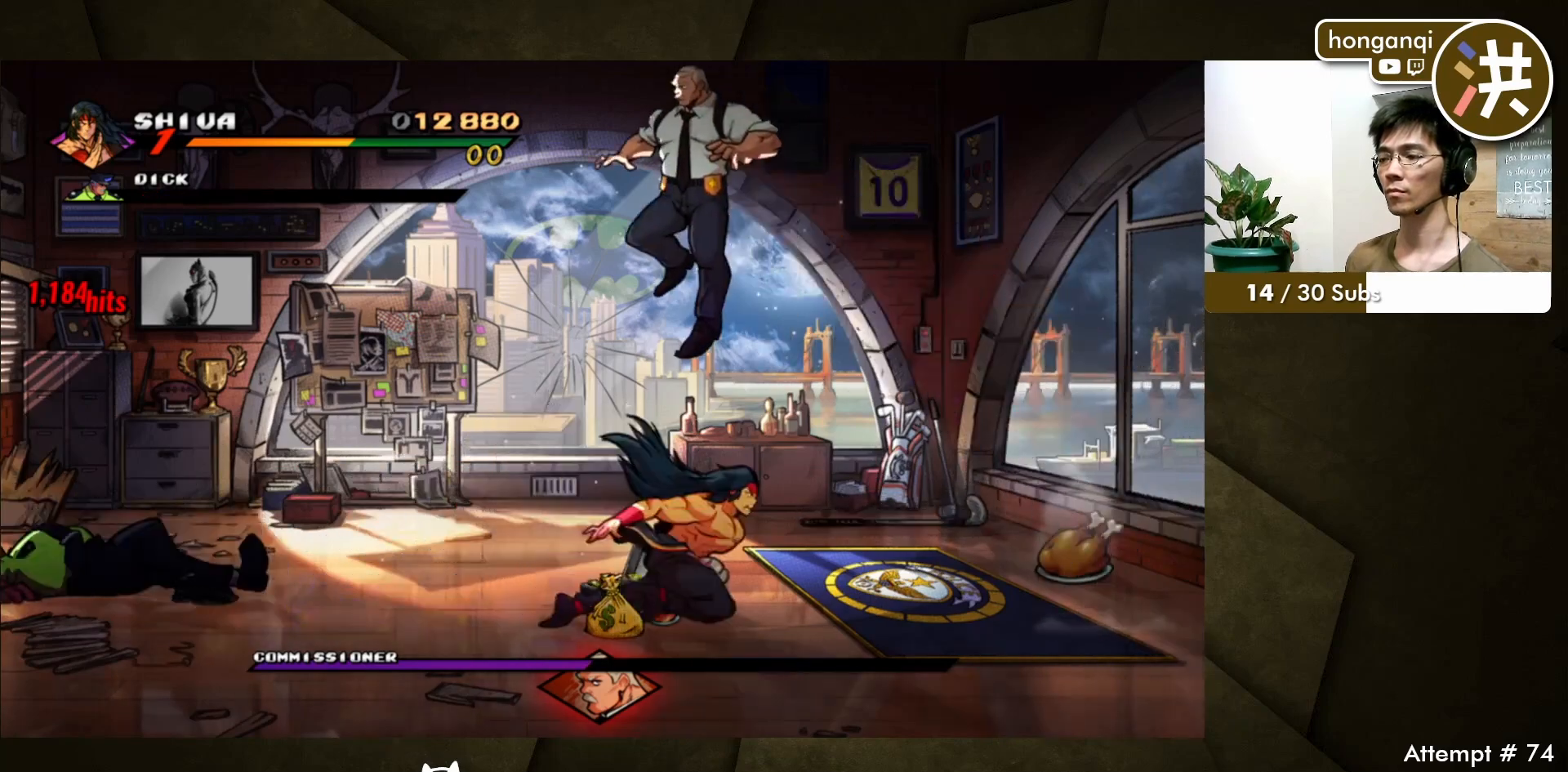
{"buttons": [], "events": [[100, "DPAD_RIGHT", "up"]]}
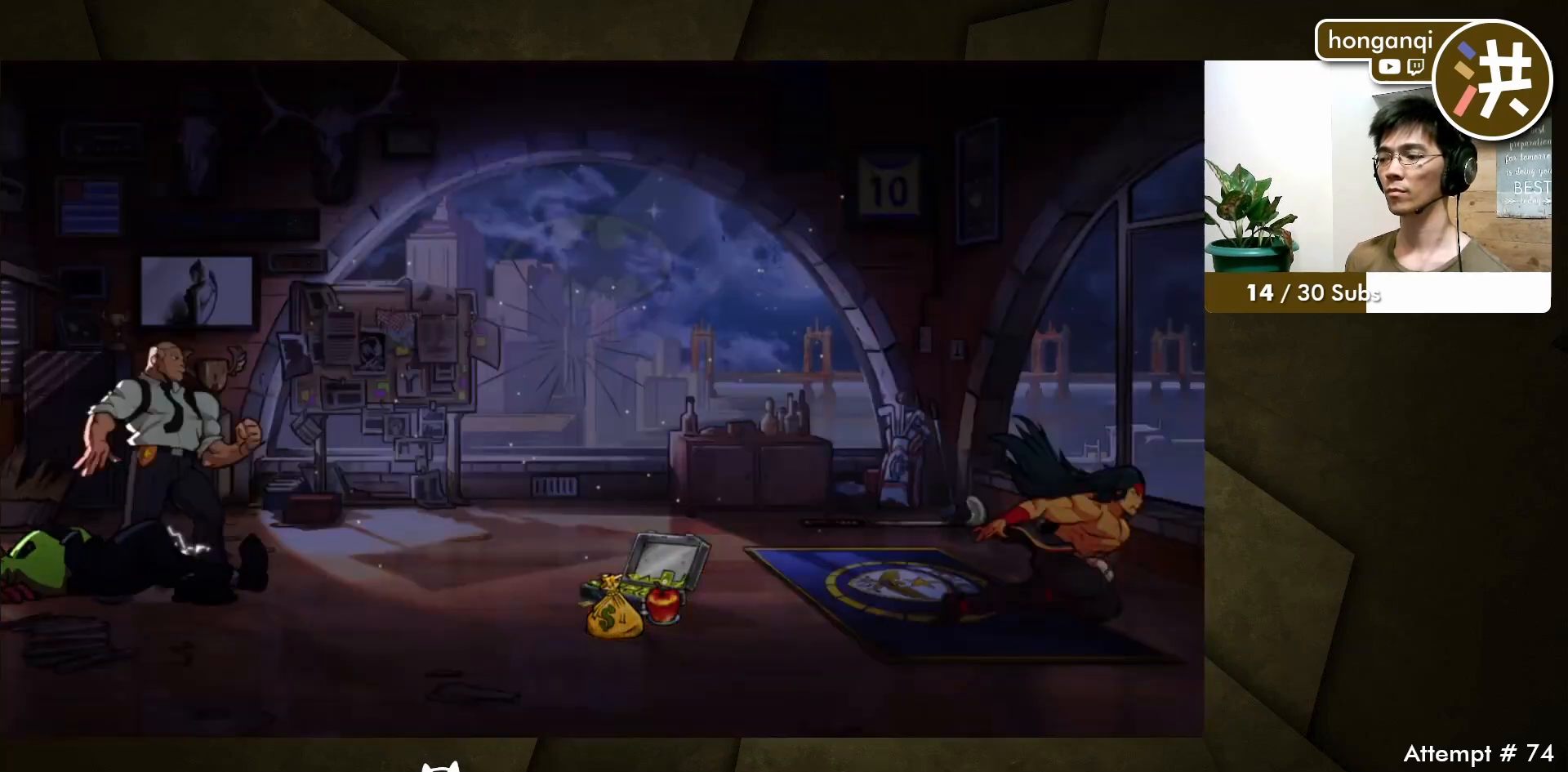
{"buttons": [], "events": [[150, "DPAD_RIGHT", "down"], [167, "DPAD_UP", "down"], [183, "DPAD_RIGHT", "up"], [400, "DPAD_UP", "up"]]}
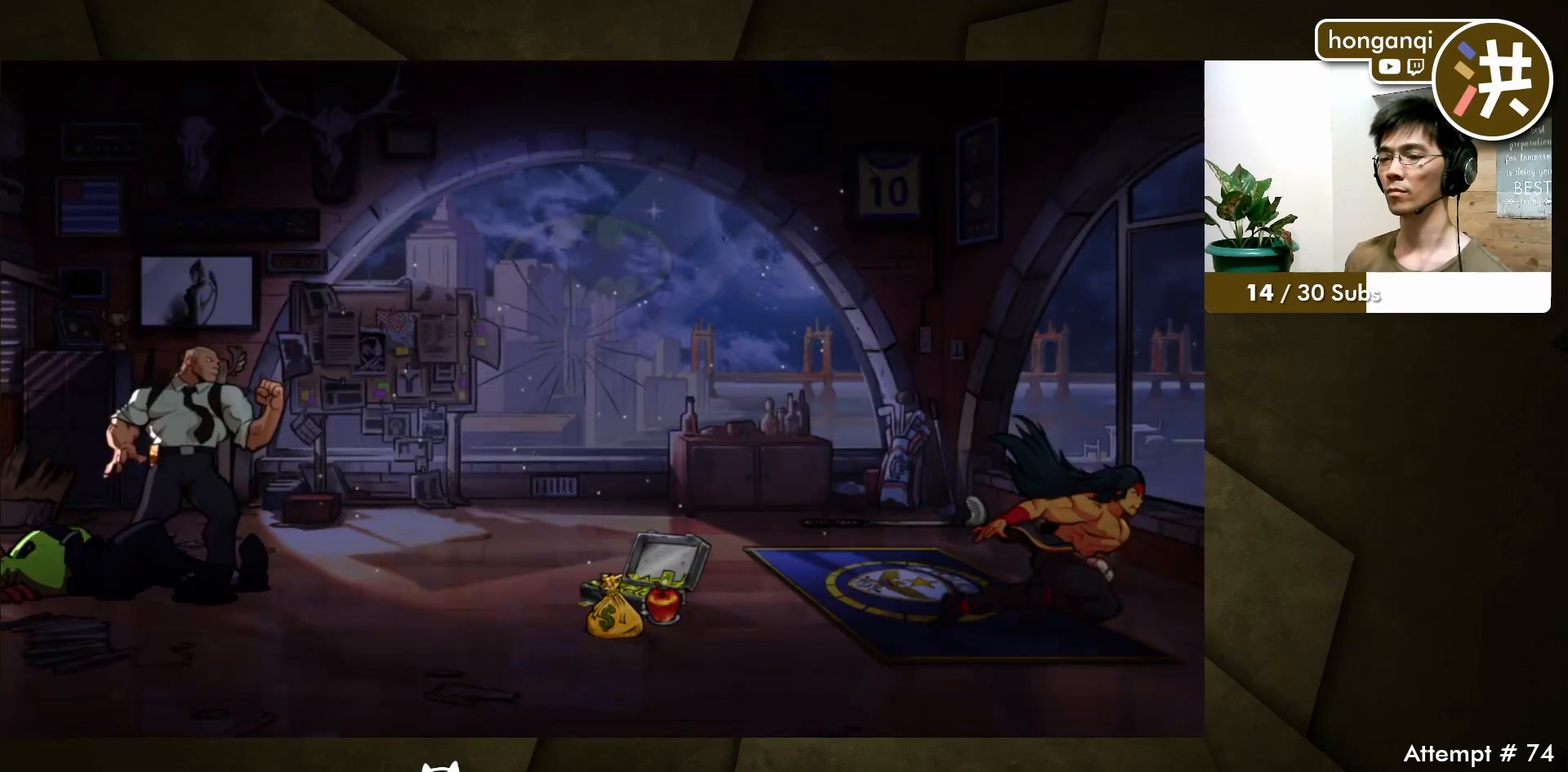
{"buttons": [], "events": []}
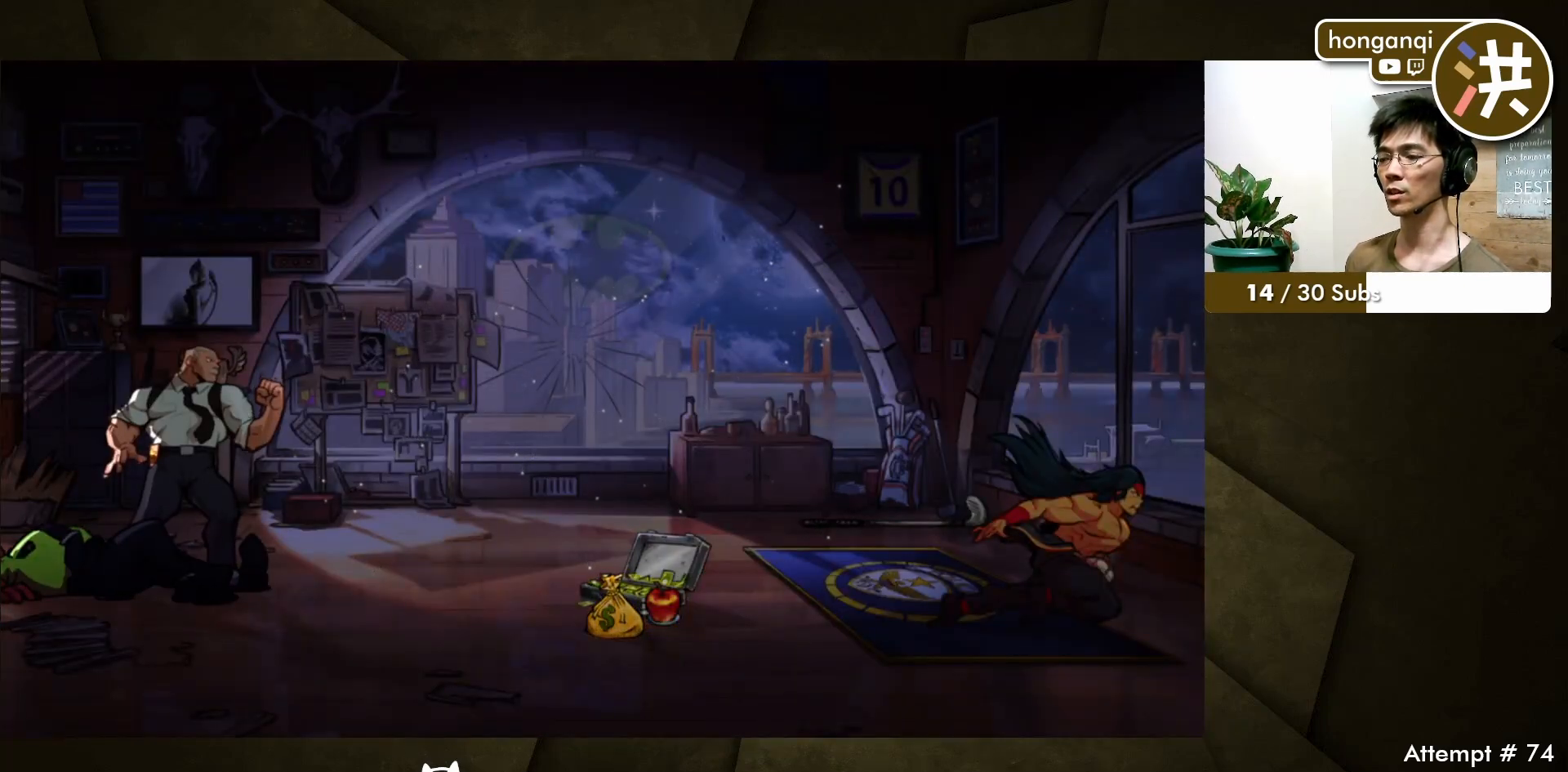
{"buttons": [], "events": []}
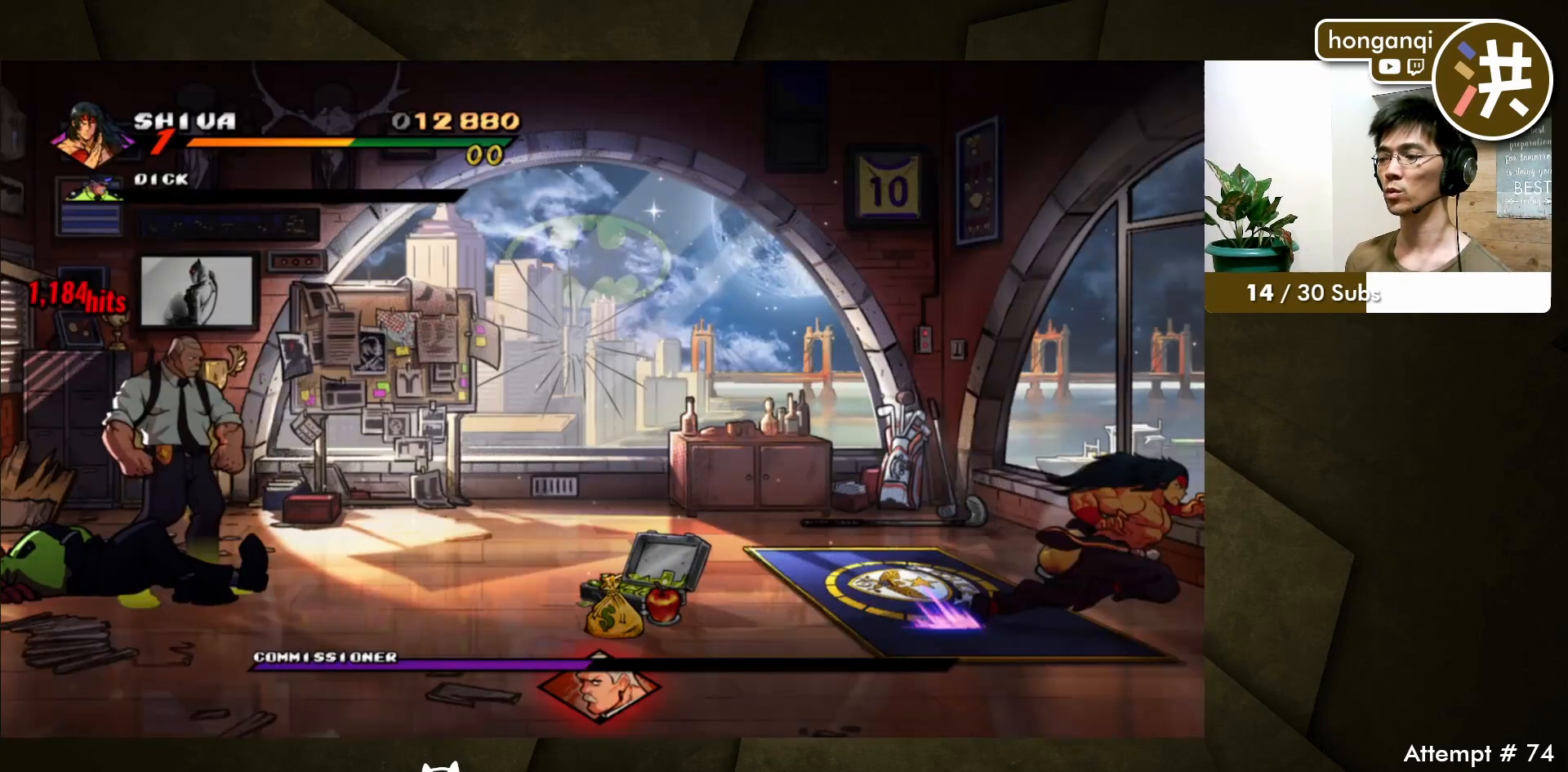
{"buttons": ["DPAD_UP", "DPAD_LEFT"], "events": [[433, "DPAD_LEFT", "down"], [483, "DPAD_UP", "down"]]}
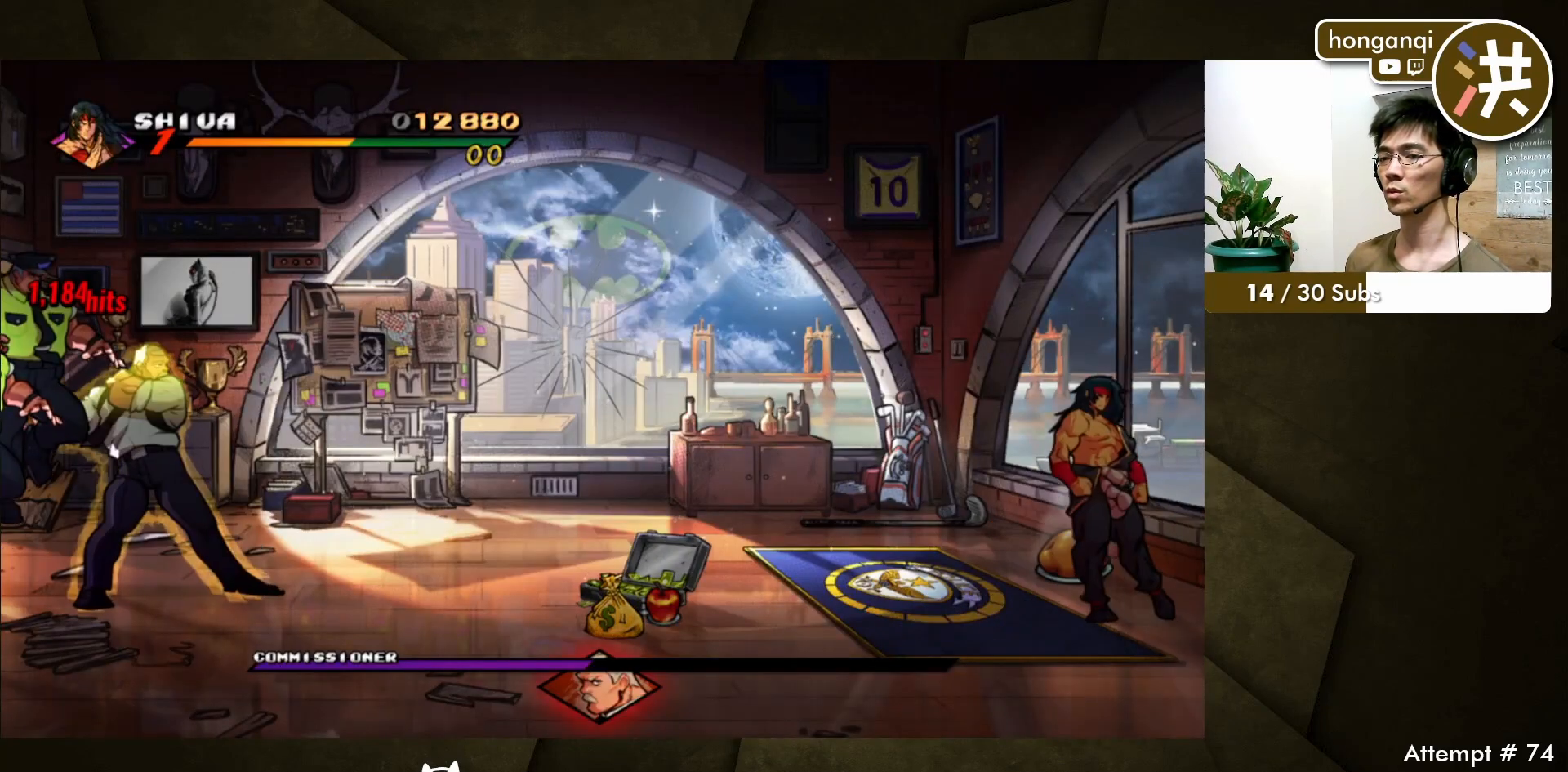
{"buttons": ["X"], "events": [[133, "DPAD_LEFT", "up"], [217, "DPAD_UP", "up"], [450, "X", "down"]]}
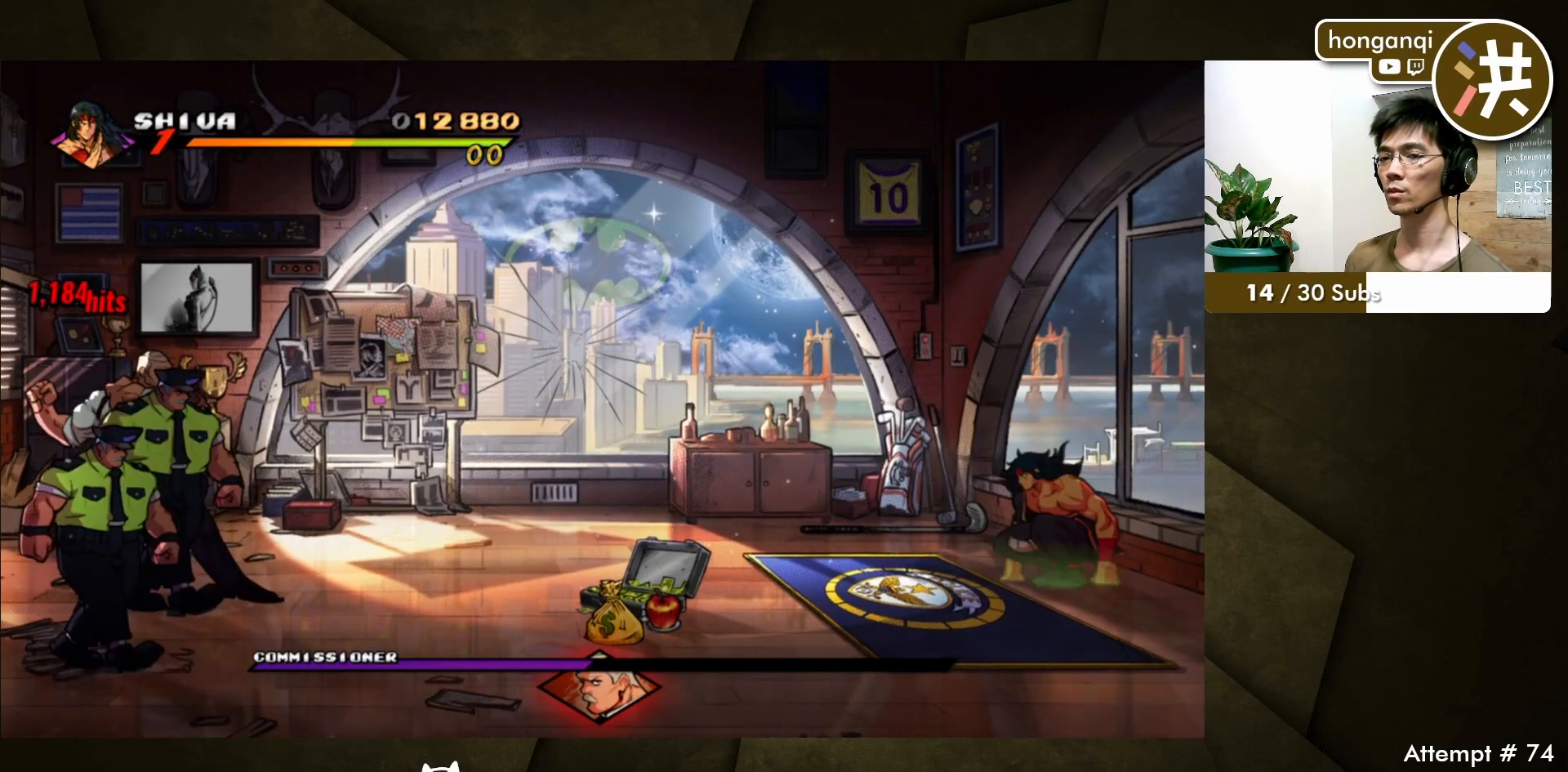
{"buttons": ["DPAD_DOWN", "DPAD_LEFT"], "events": [[83, "X", "up"], [233, "DPAD_LEFT", "down"], [283, "DPAD_DOWN", "down"]]}
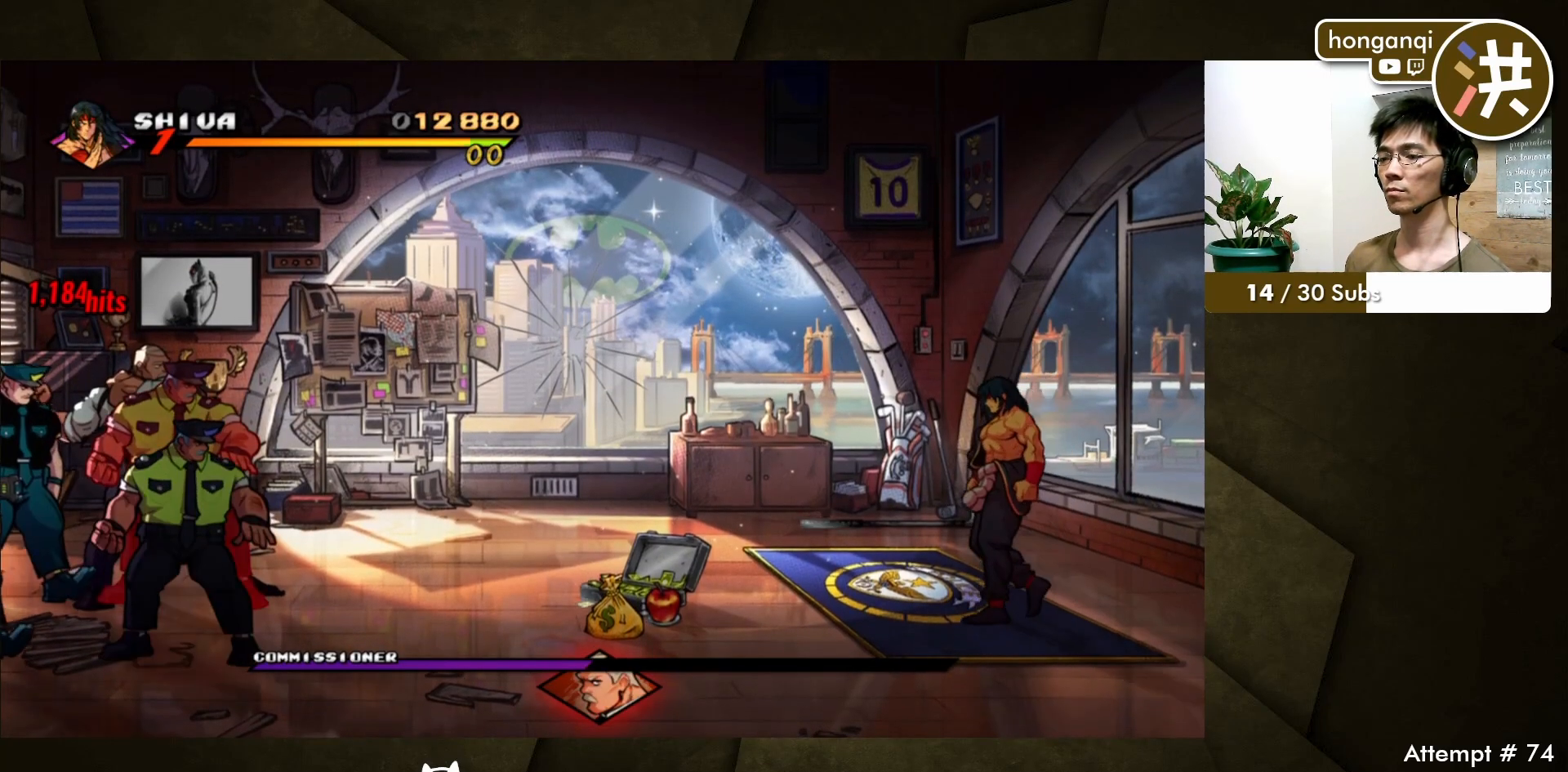
{"buttons": [], "events": [[450, "DPAD_LEFT", "up"], [483, "DPAD_DOWN", "up"]]}
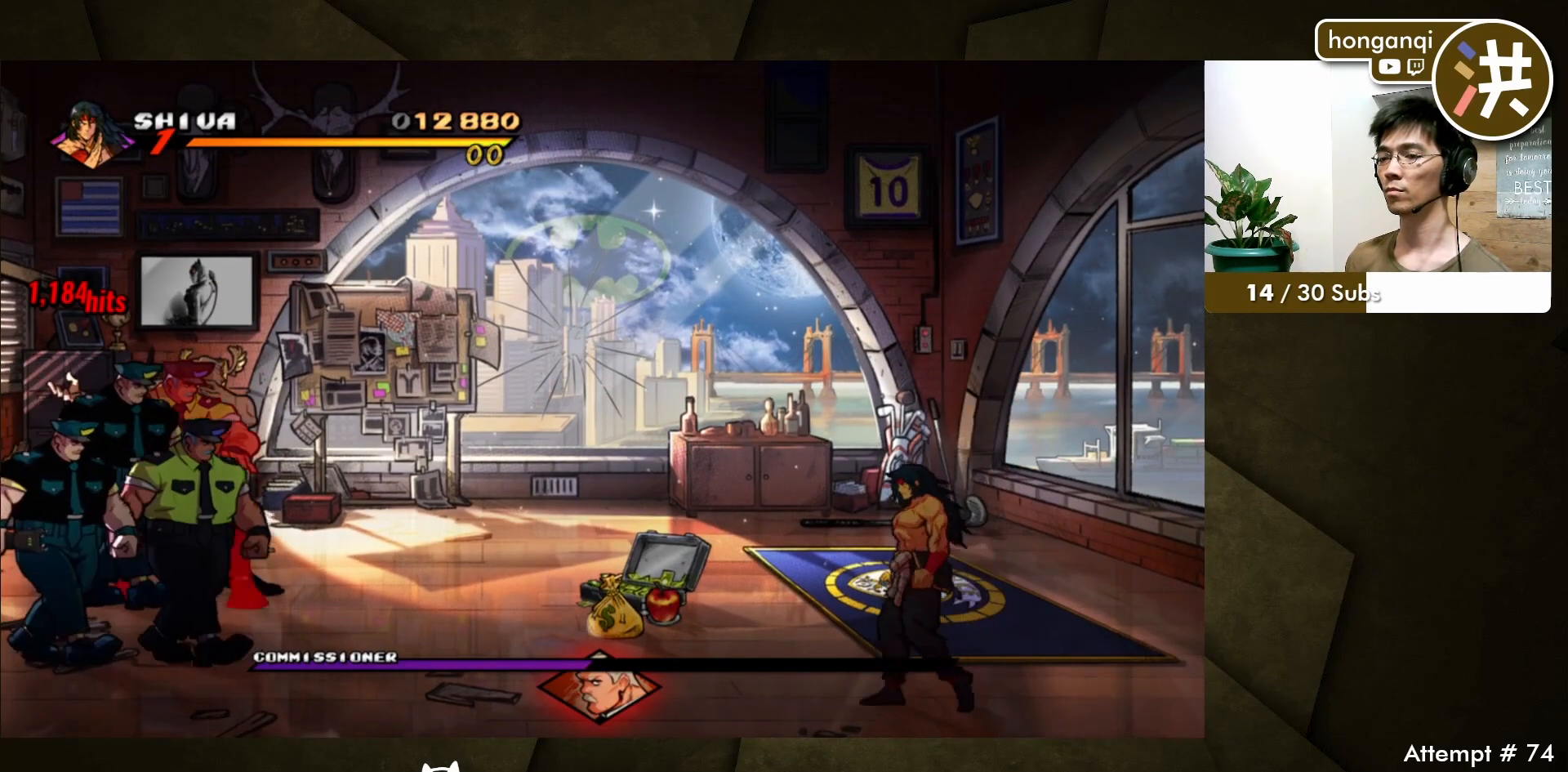
{"buttons": [], "events": [[183, "A", "down"], [350, "A", "up"], [450, "A", "down"], [500, "A", "up"]]}
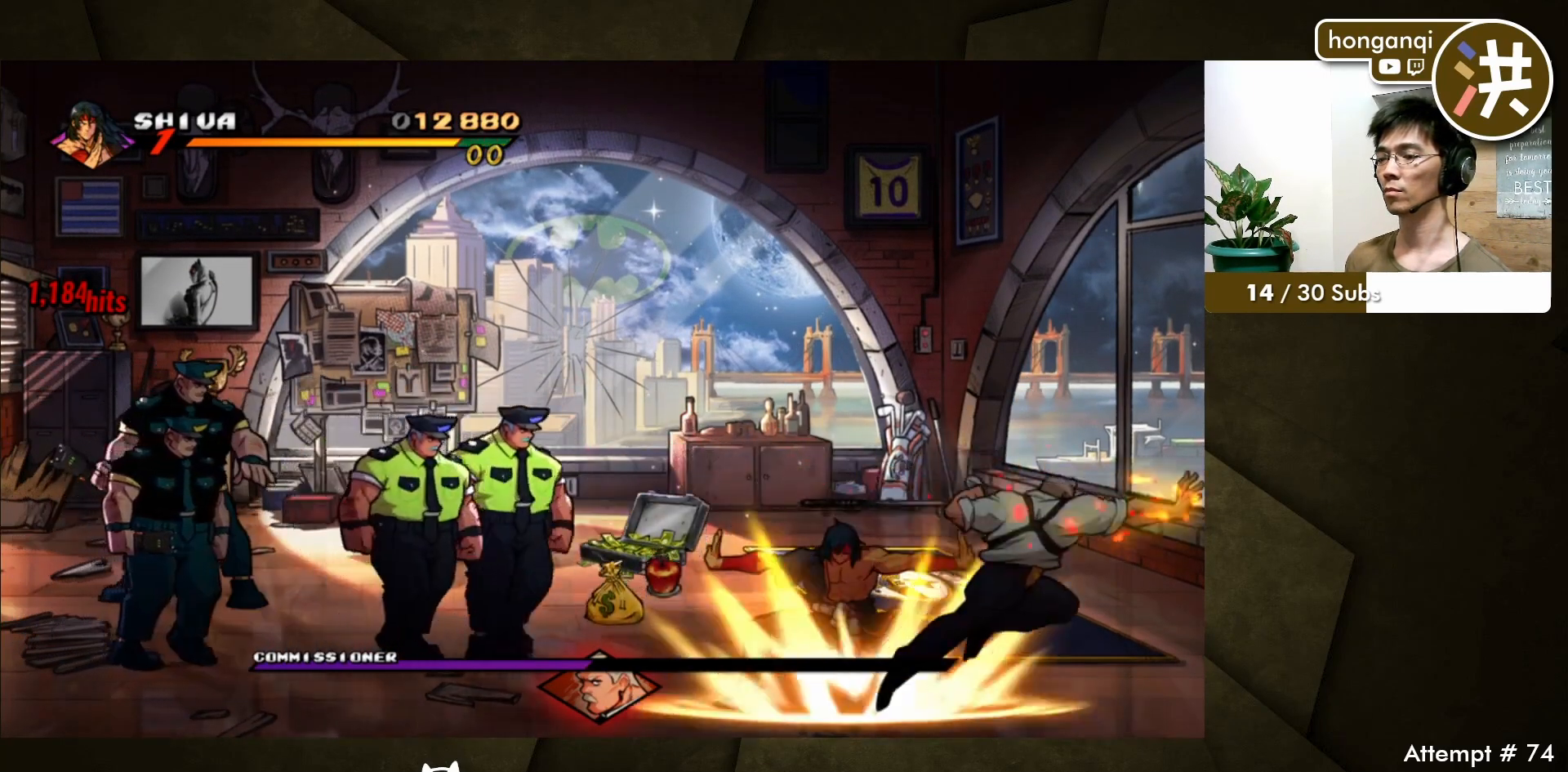
{"buttons": ["DPAD_LEFT"], "events": [[333, "DPAD_LEFT", "down"], [417, "DPAD_LEFT", "up"], [467, "DPAD_LEFT", "down"]]}
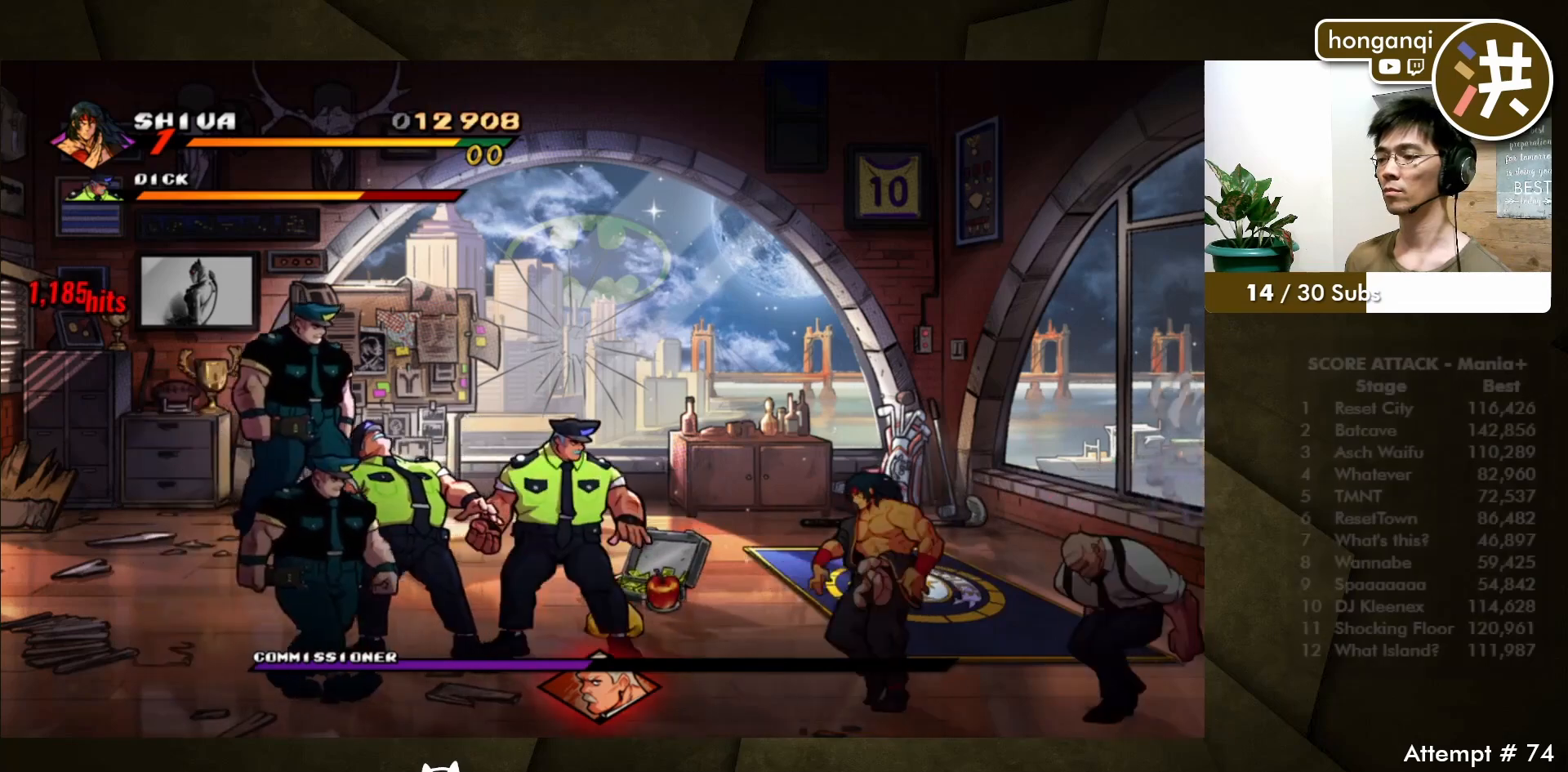
{"buttons": [], "events": [[50, "B", "down"], [133, "B", "up"], [250, "DPAD_LEFT", "up"]]}
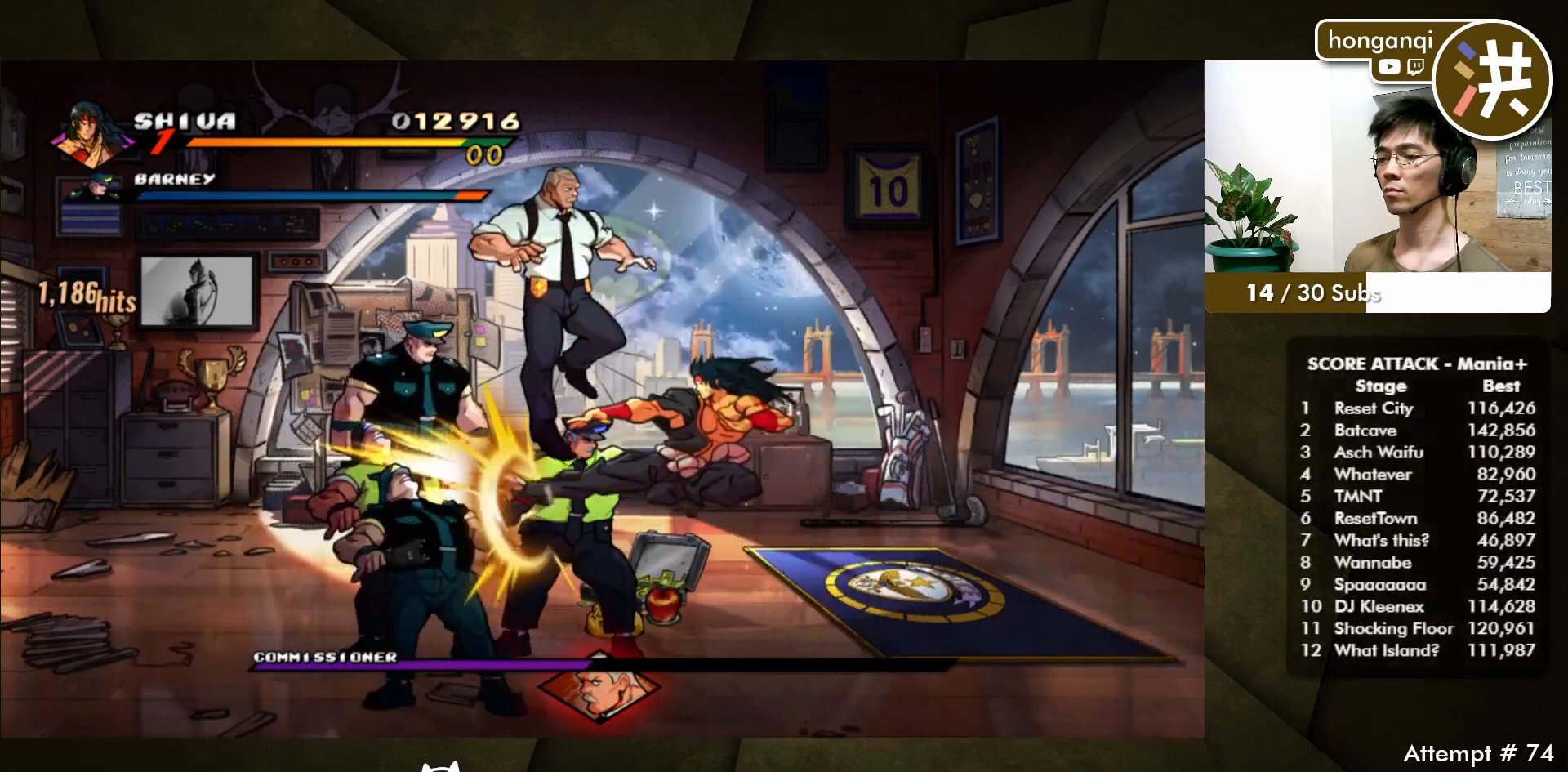
{"buttons": ["A"], "events": [[417, "A", "down"]]}
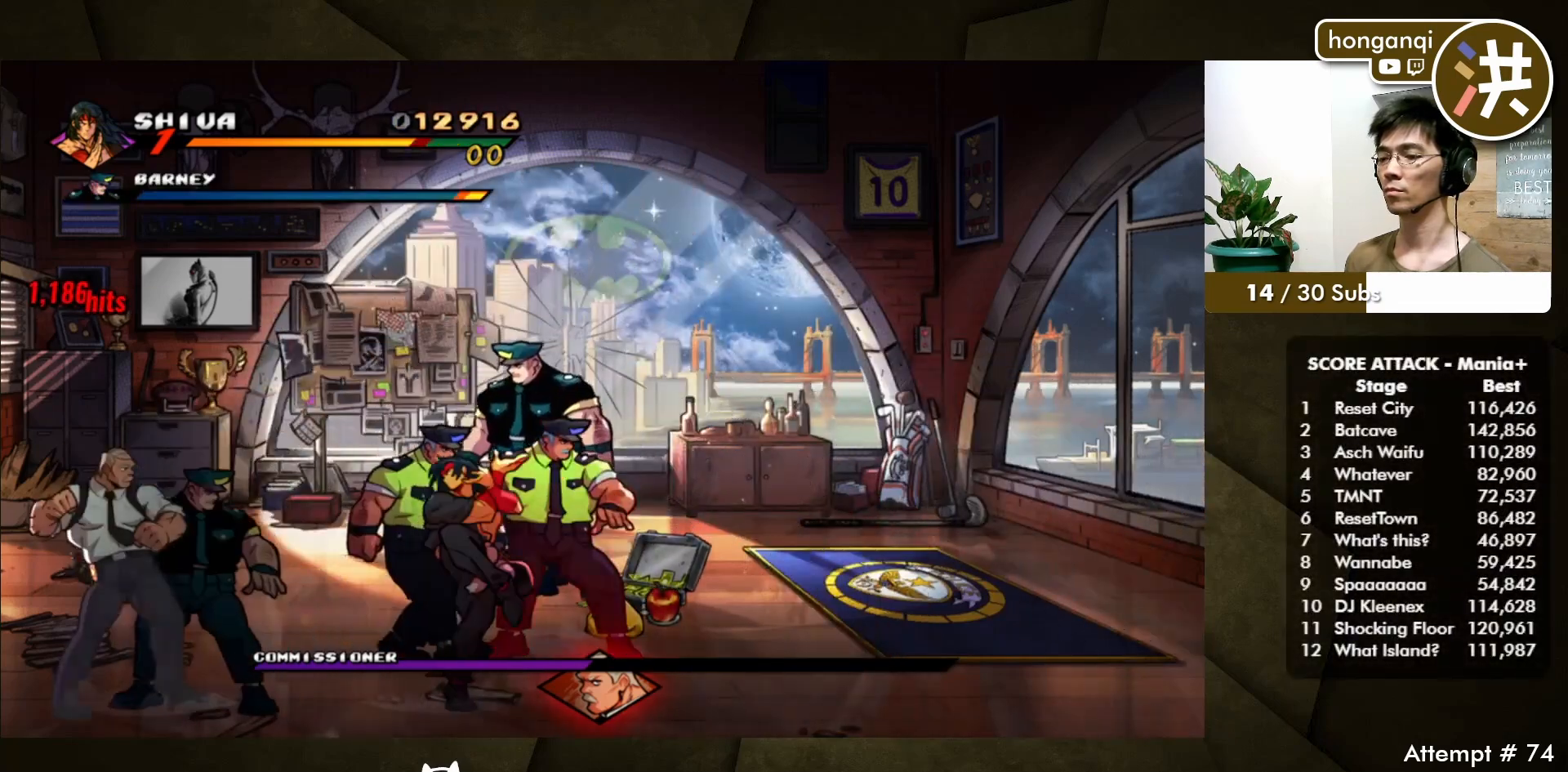
{"buttons": ["DPAD_LEFT"], "events": [[50, "A", "up"], [133, "DPAD_LEFT", "down"], [183, "DPAD_LEFT", "up"], [267, "DPAD_LEFT", "down"], [350, "DPAD_LEFT", "up"], [400, "DPAD_LEFT", "down"], [417, "B", "down"], [500, "B", "up"]]}
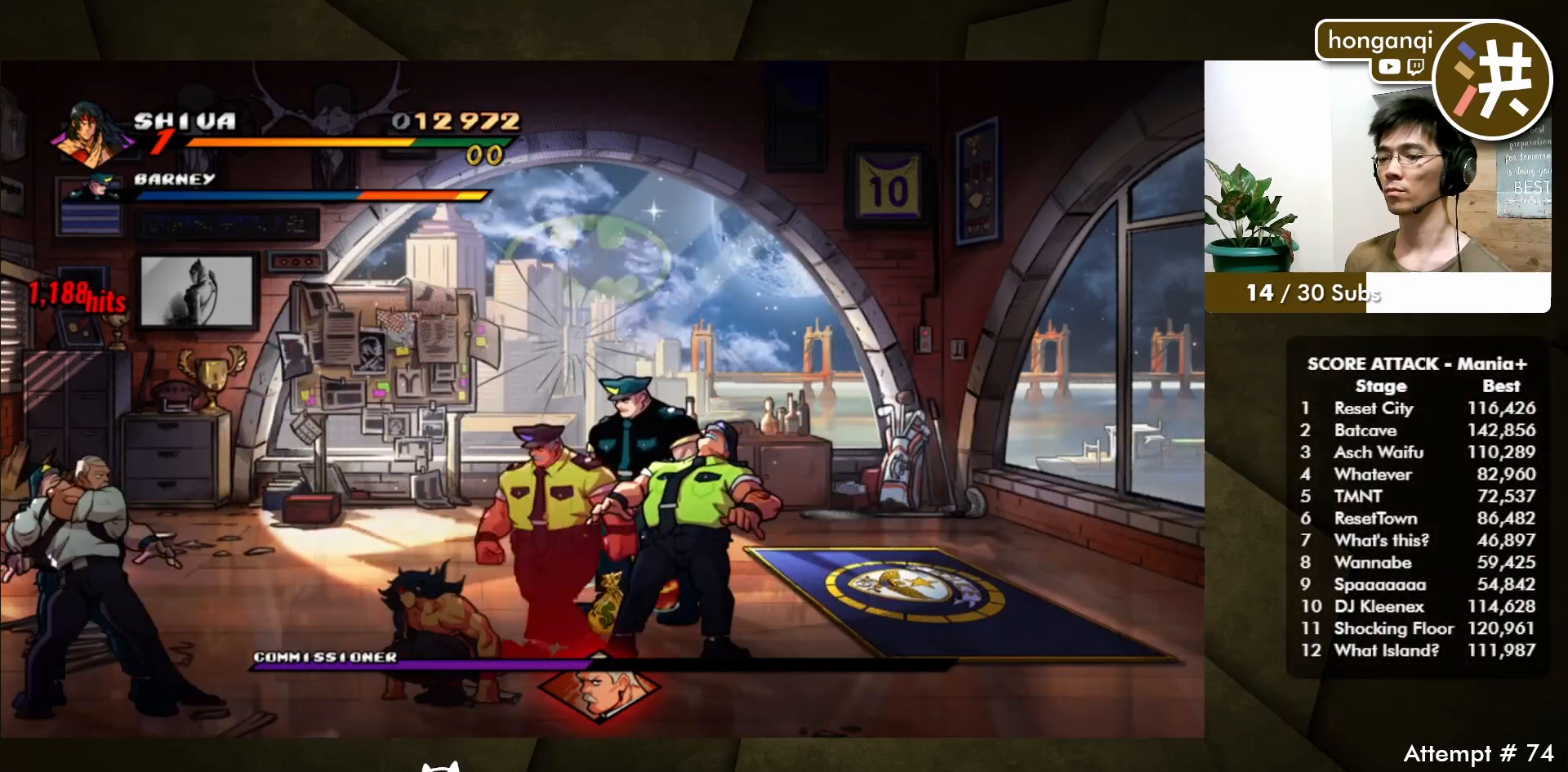
{"buttons": [], "events": [[83, "B", "down"], [100, "DPAD_LEFT", "up"], [167, "B", "up"]]}